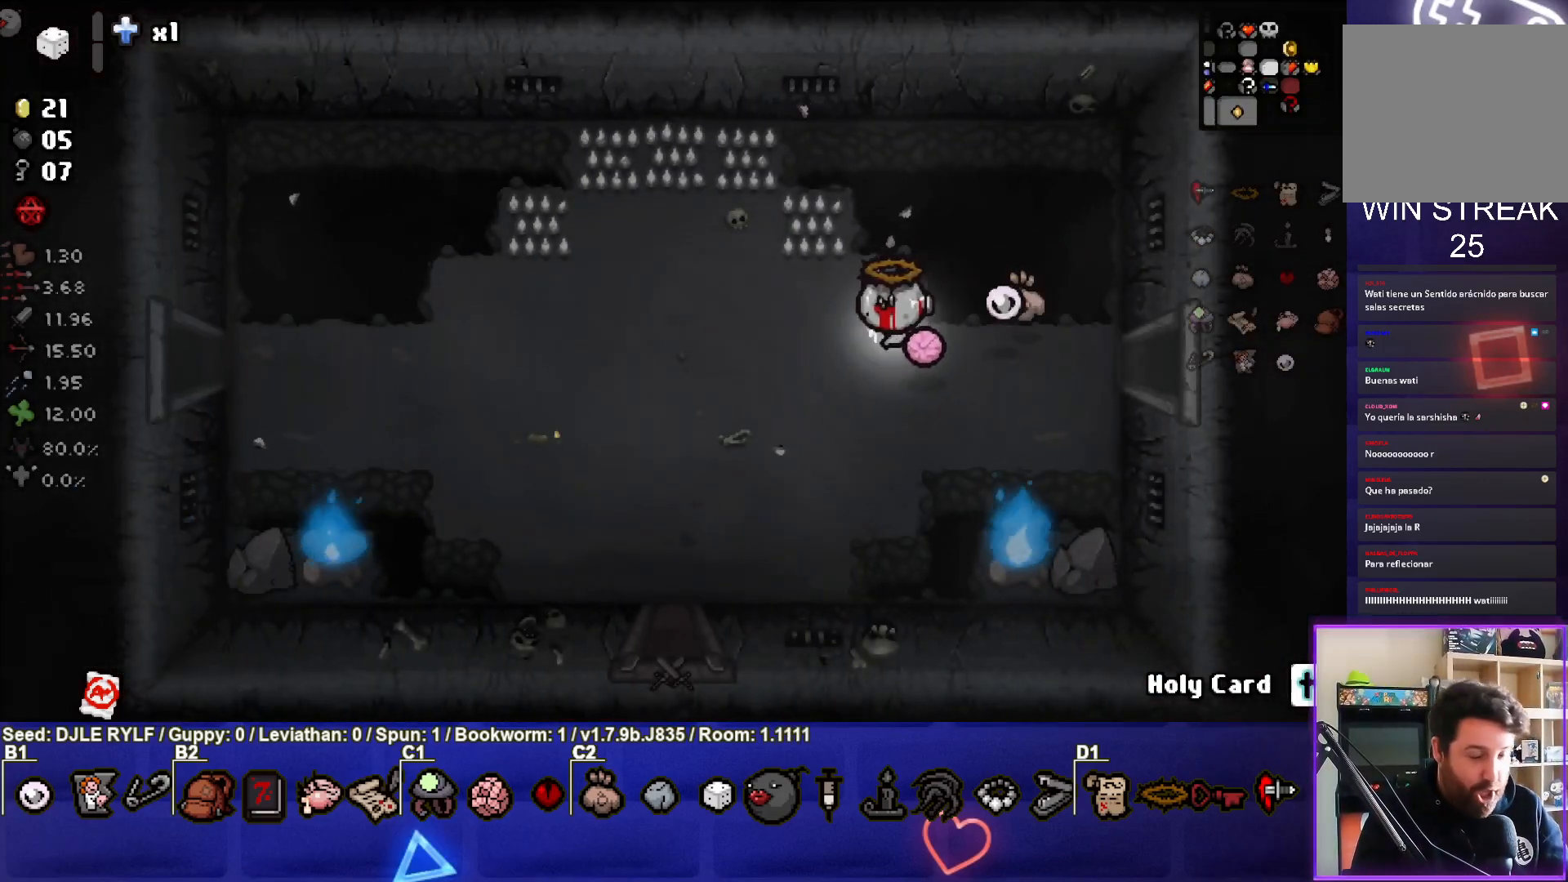
Gameplay with a controller (PlayStation layout); each line is a JSON object with the inputs held at the frame after it. "events" lists button and stick changes between this image and that frame as [ms after this image, input, new state], when the widget could be followed in between.
{"buttons": [], "left_stick": "left", "right_stick": "center", "events": []}
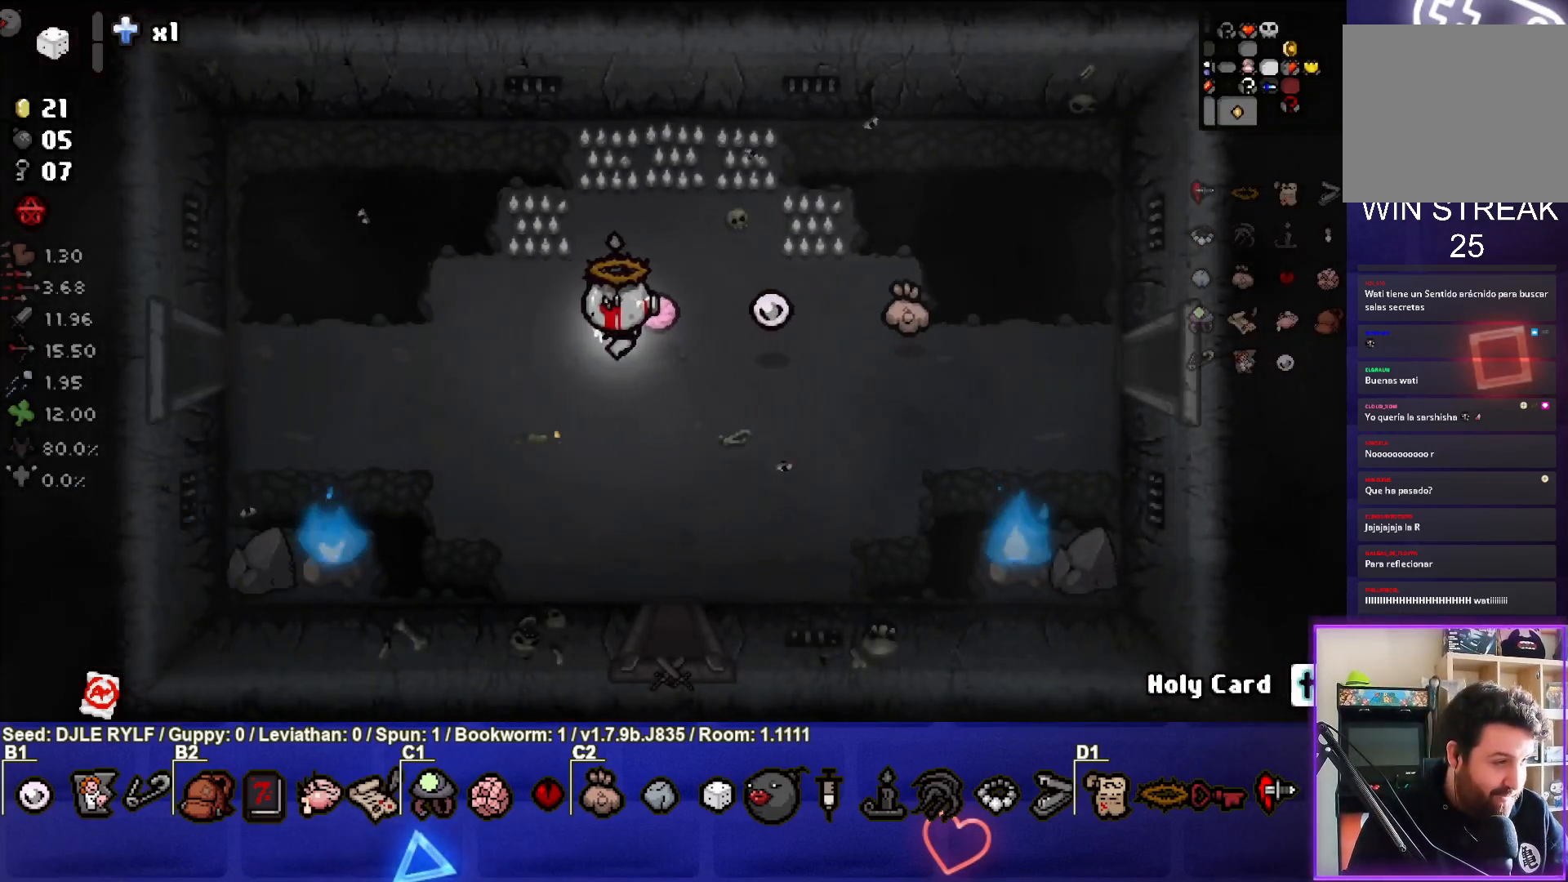
{"buttons": [], "left_stick": "left", "right_stick": "center", "events": []}
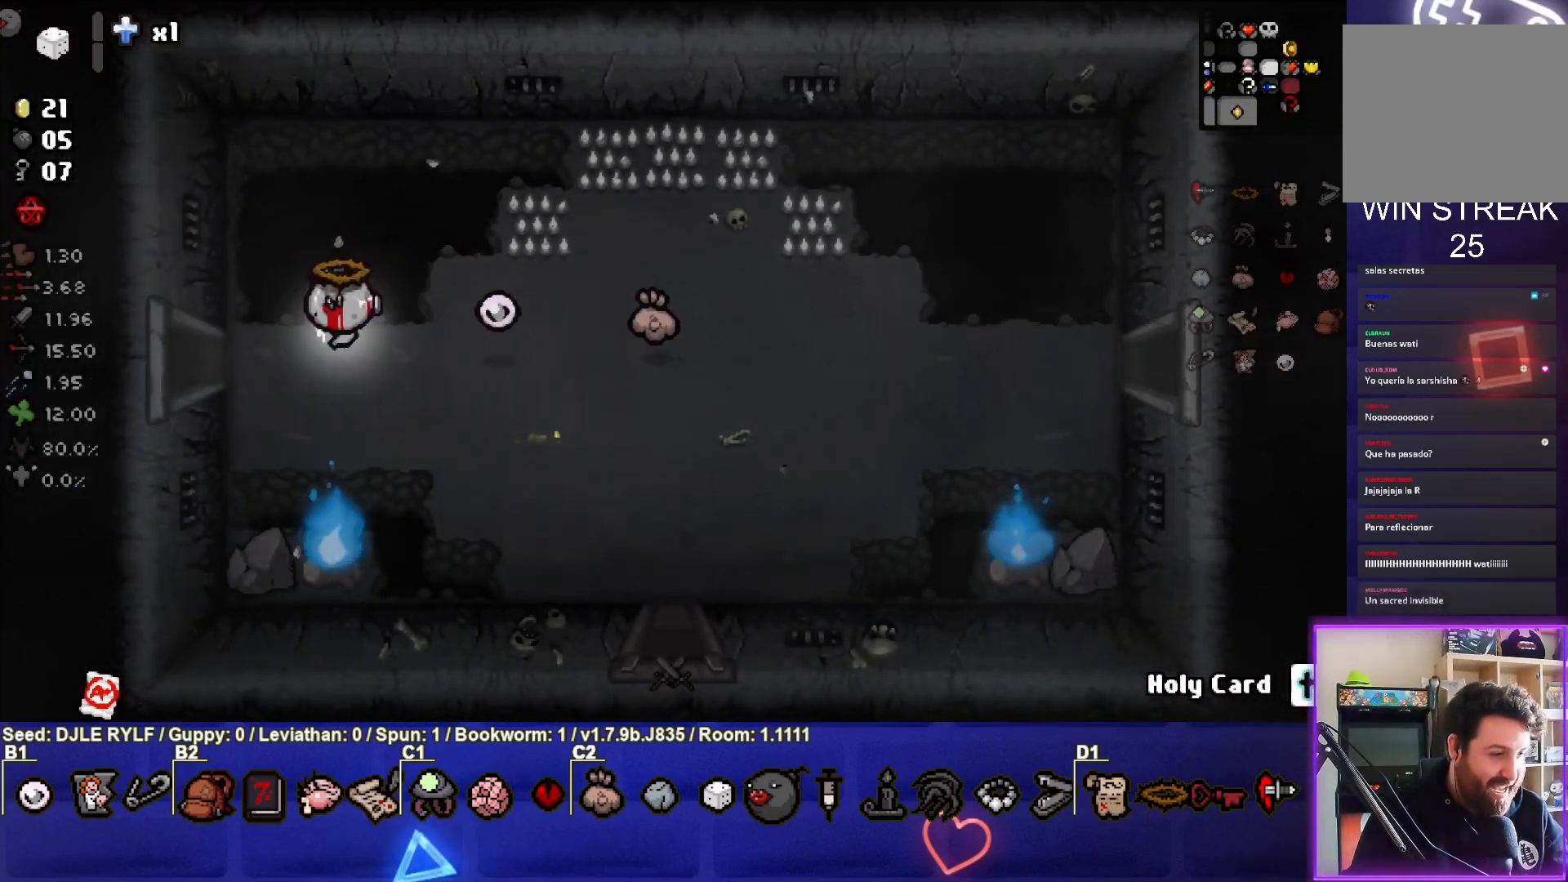
{"buttons": [], "left_stick": "left", "right_stick": "center", "events": []}
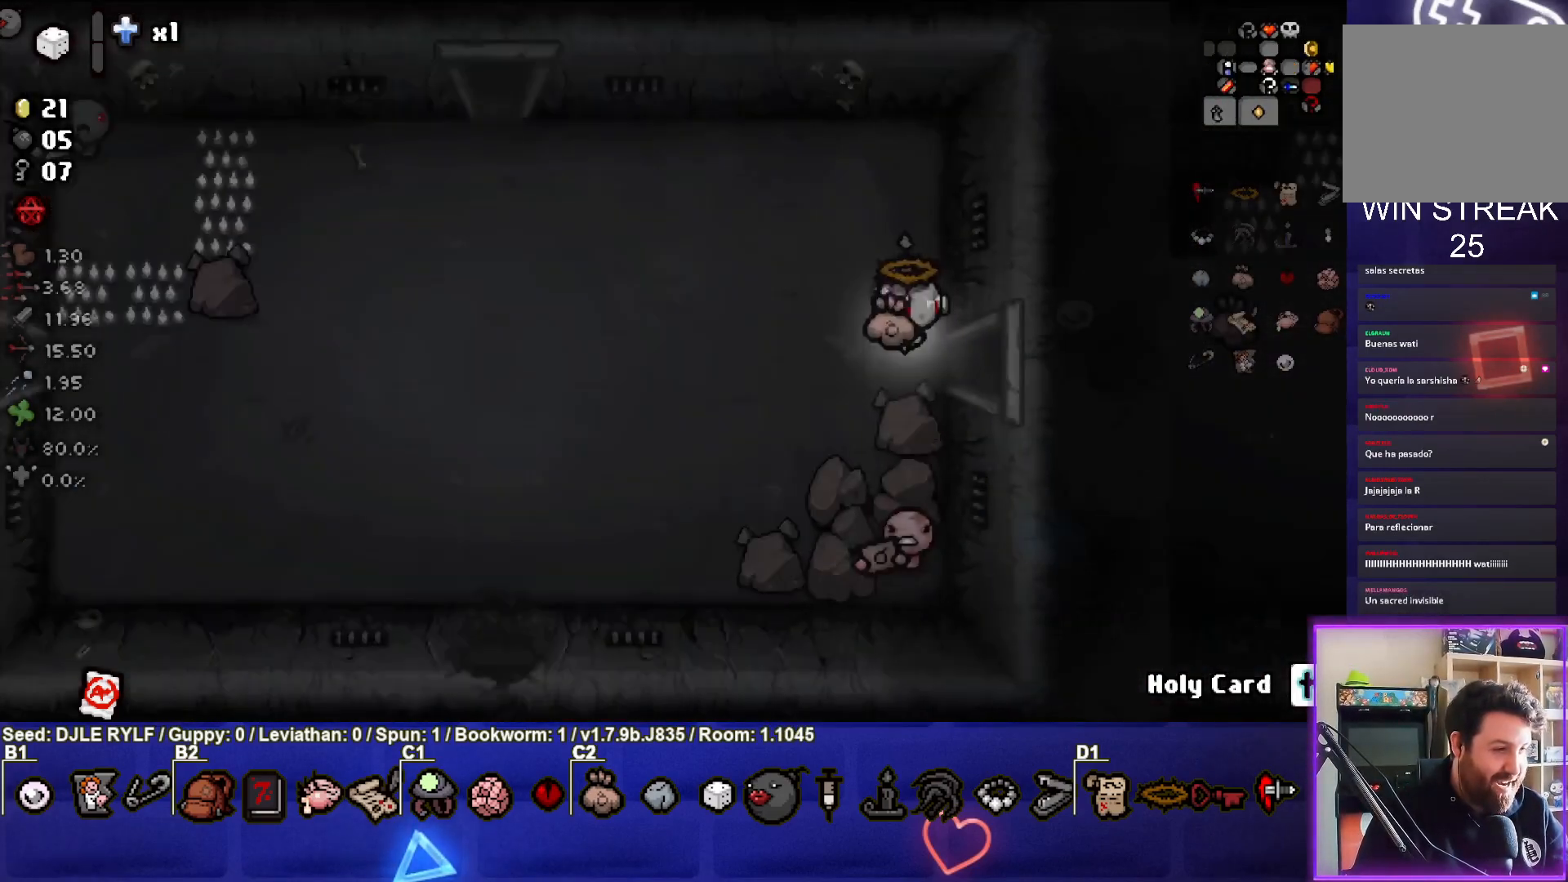
{"buttons": [], "left_stick": "left", "right_stick": "center", "events": [[33, "left_stick", "center"], [317, "left_stick", "left"]]}
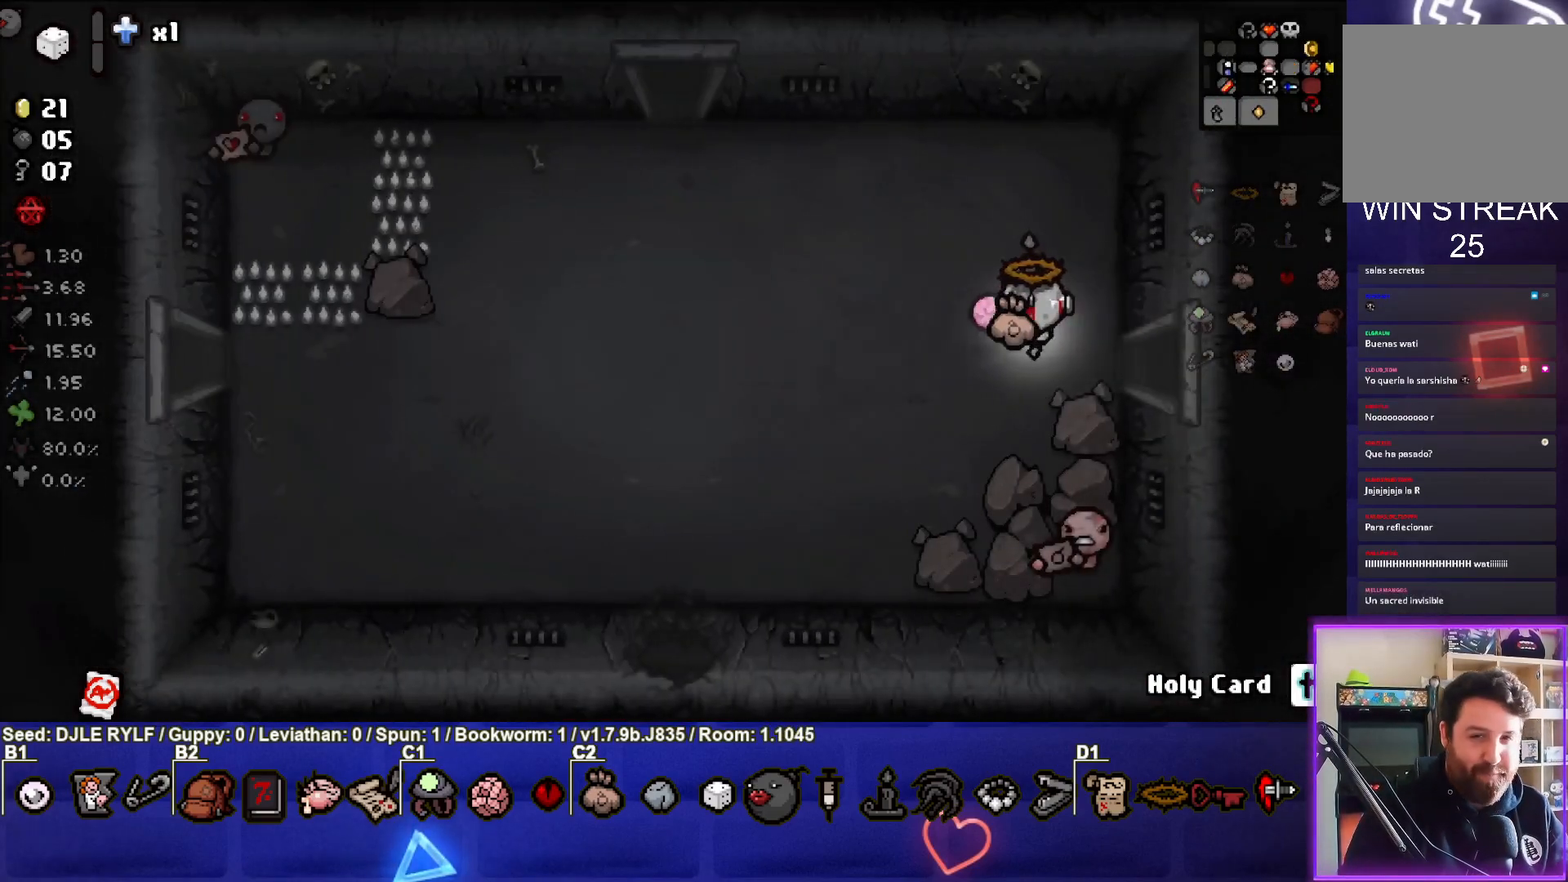
{"buttons": [], "left_stick": "center", "right_stick": "center", "events": [[383, "left_stick", "center"]]}
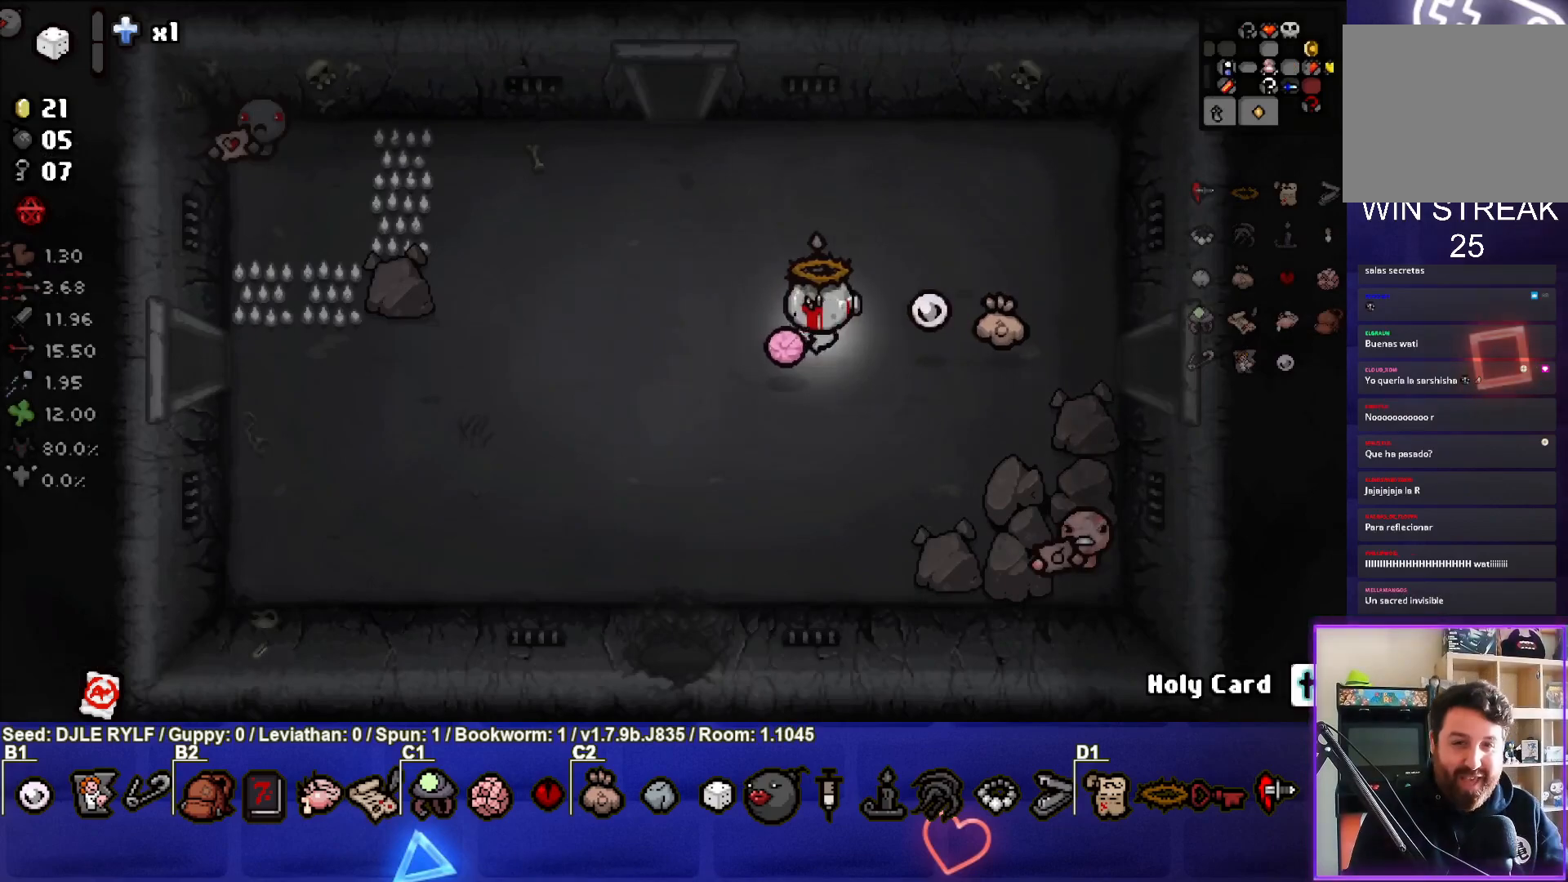
{"buttons": [], "left_stick": "down-left", "right_stick": "center", "events": [[17, "left_stick", "left"], [183, "left_stick", "down-left"]]}
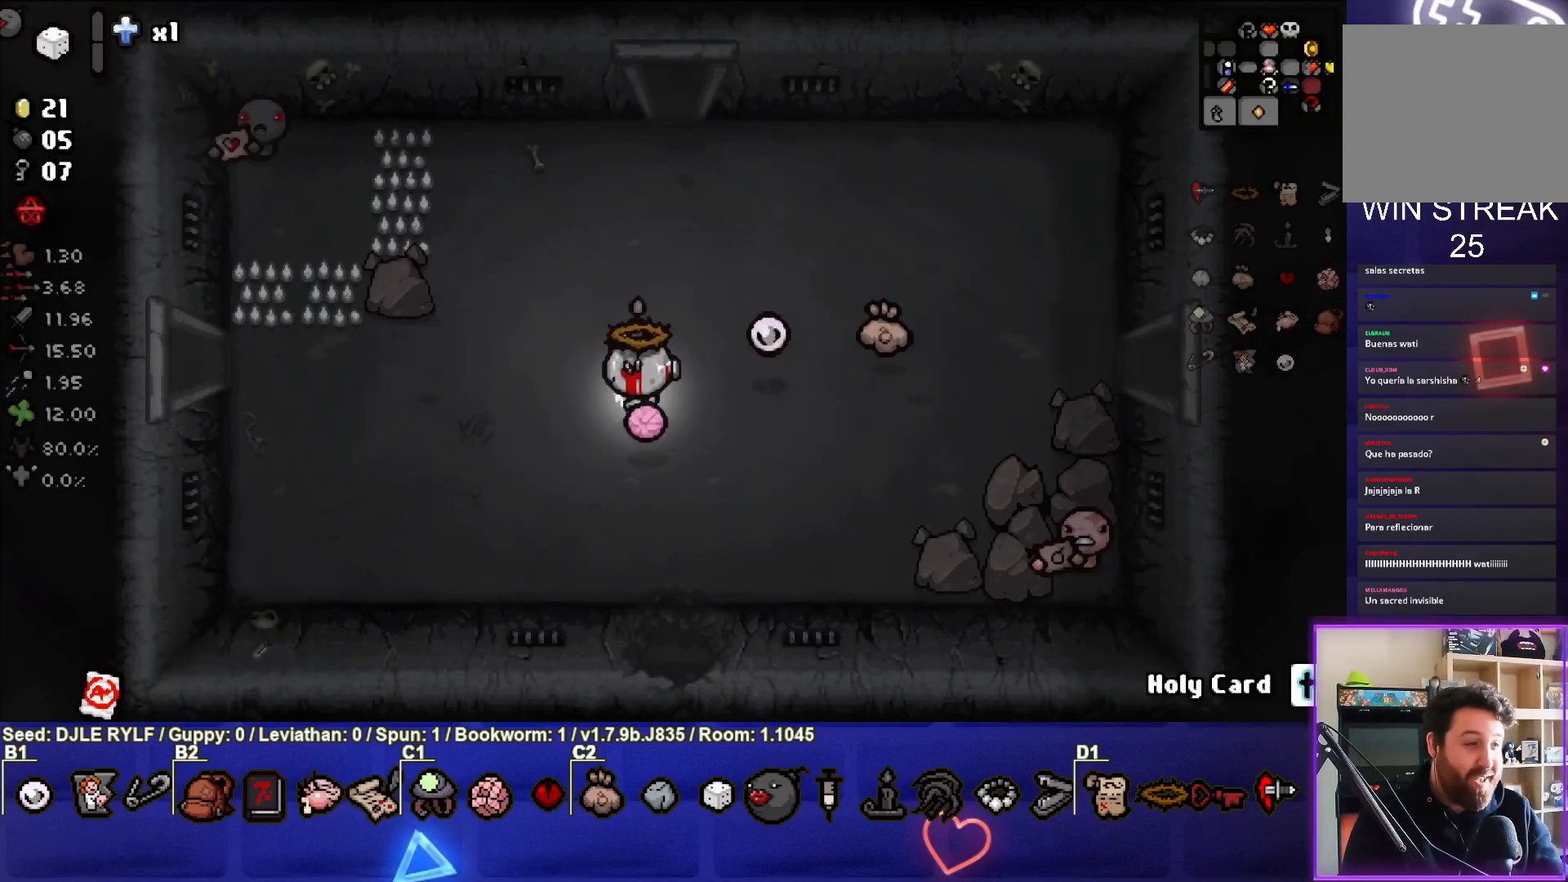
{"buttons": [], "left_stick": "center", "right_stick": "center", "events": [[100, "left_stick", "left"], [400, "left_stick", "center"]]}
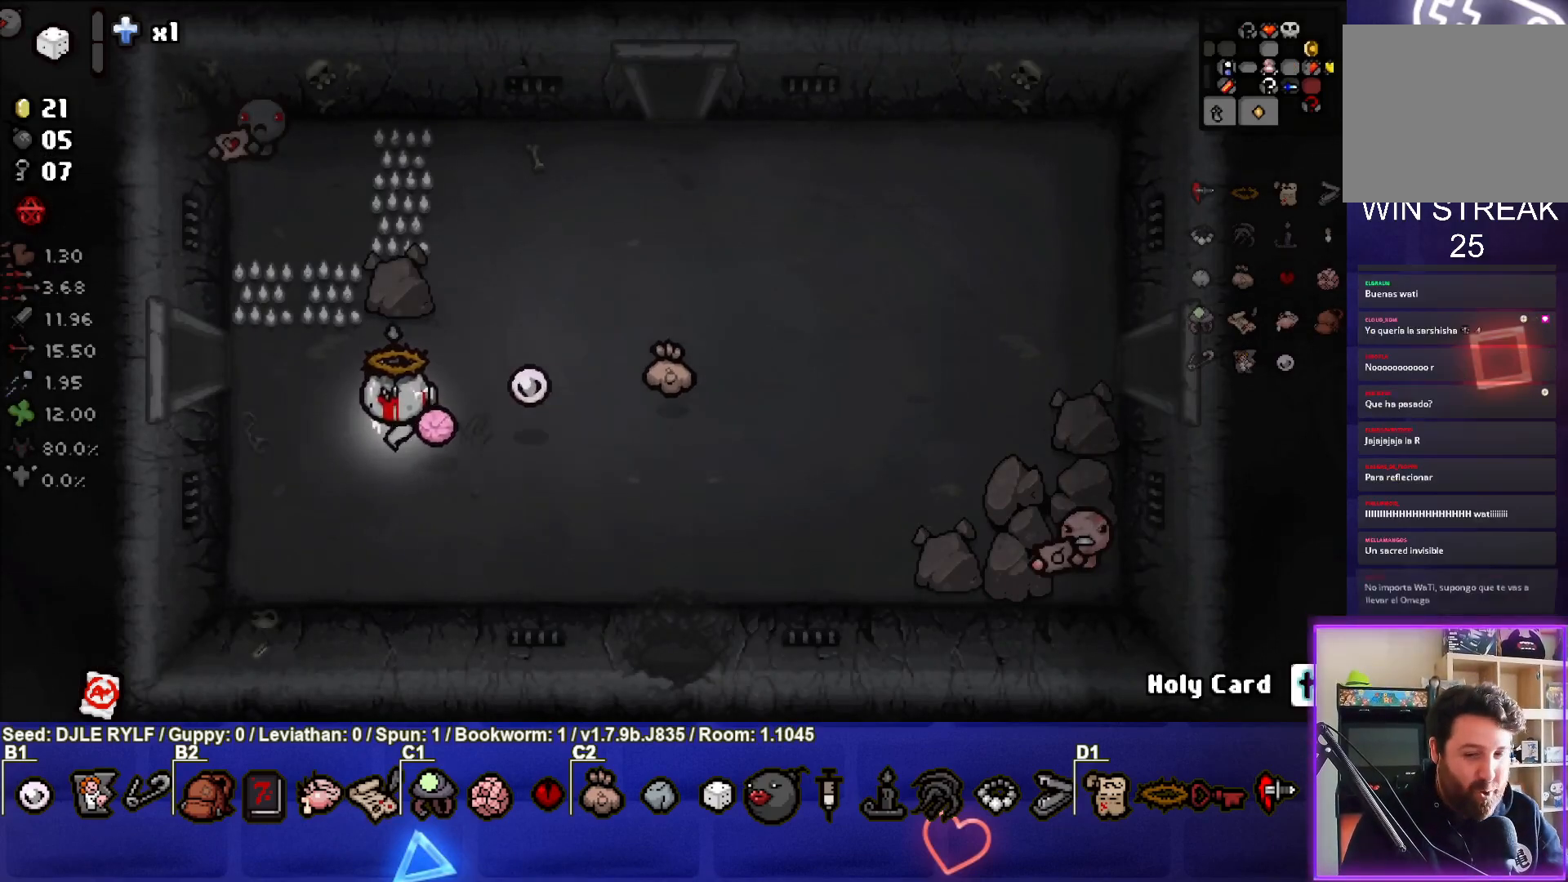
{"buttons": [], "left_stick": "left", "right_stick": "center", "events": [[83, "left_stick", "left"]]}
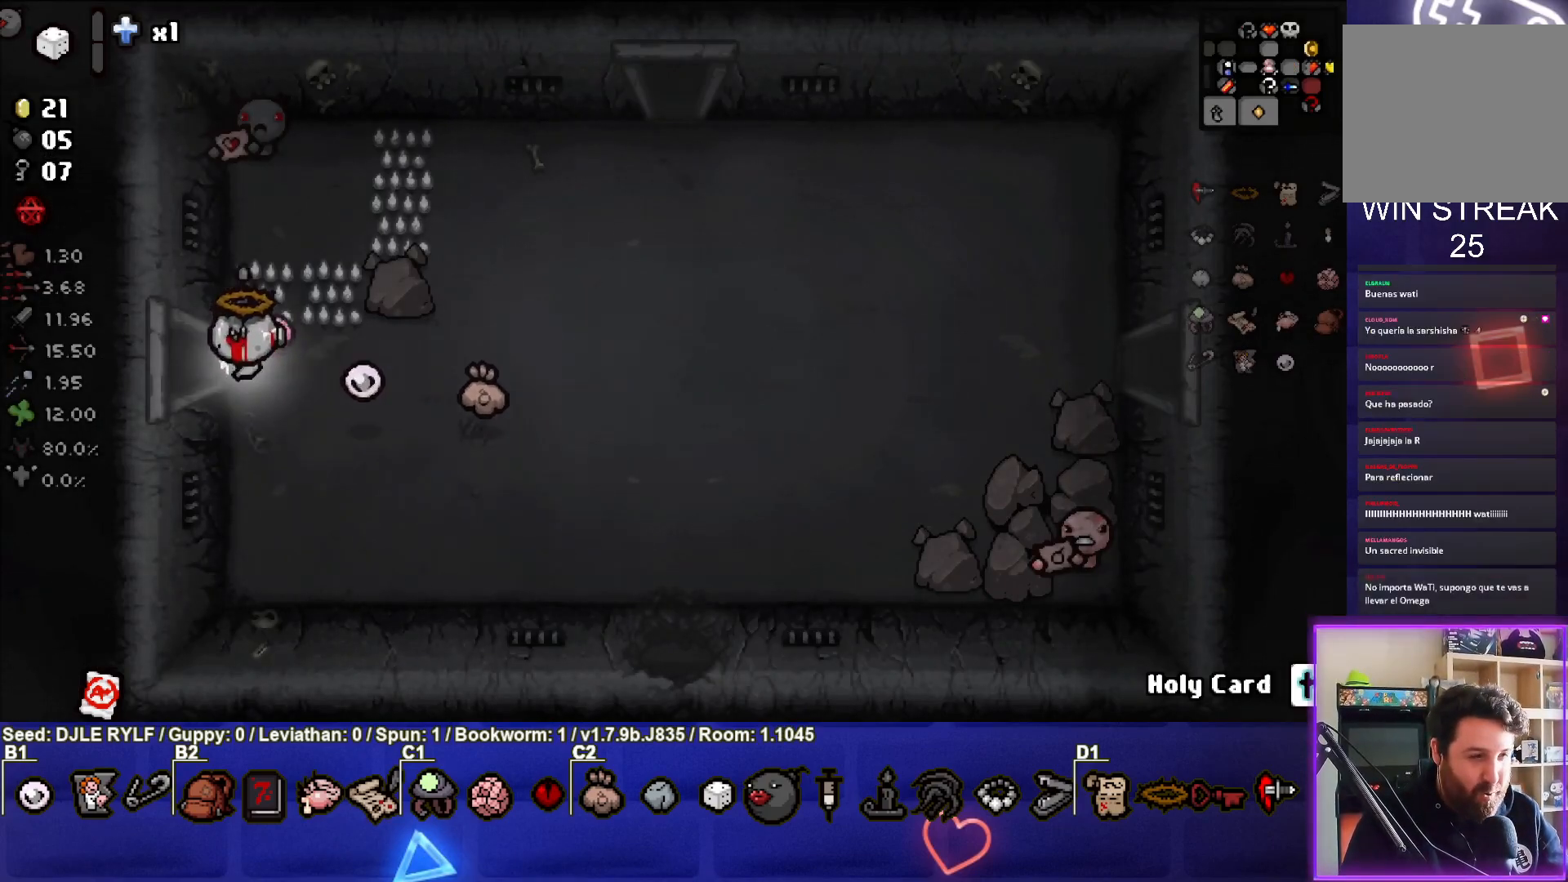
{"buttons": [], "left_stick": "center", "right_stick": "center", "events": [[233, "left_stick", "center"]]}
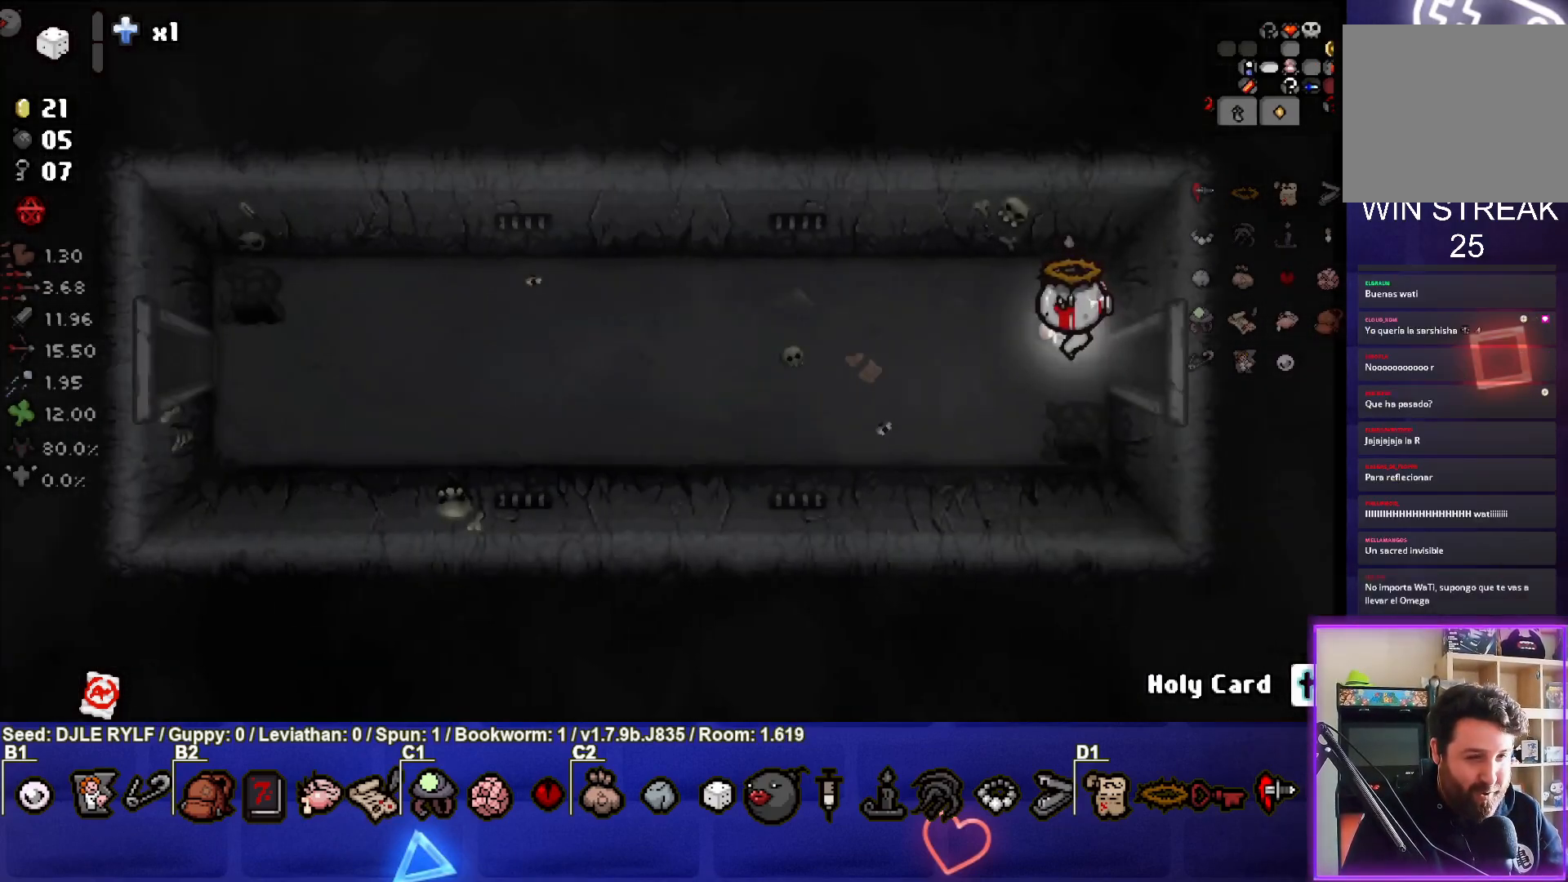
{"buttons": [], "left_stick": "left", "right_stick": "center", "events": [[67, "left_stick", "left"]]}
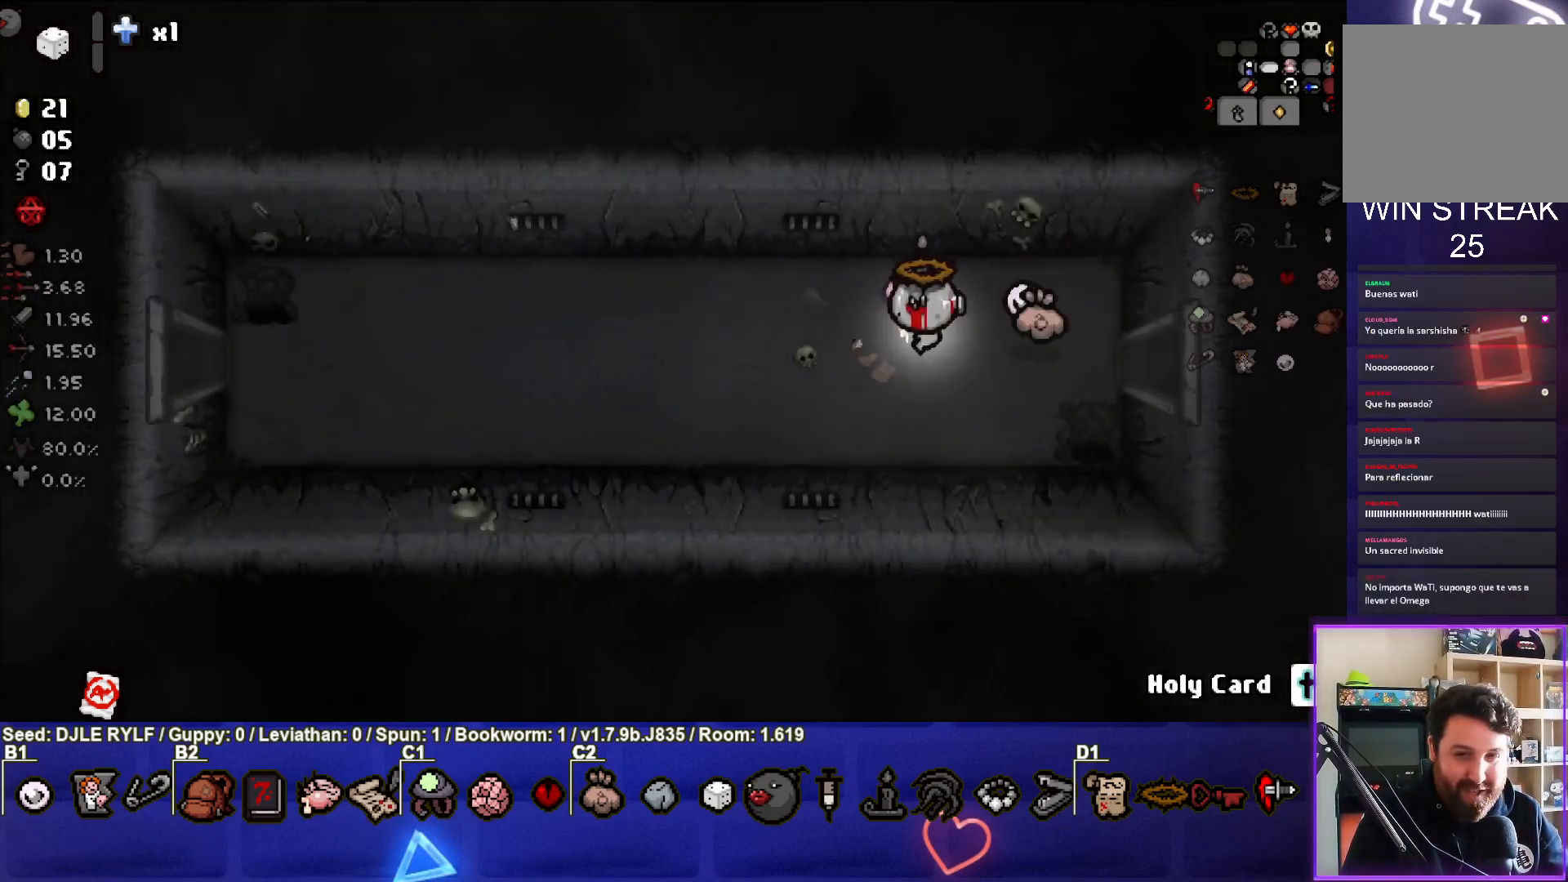
{"buttons": [], "left_stick": "left", "right_stick": "center", "events": []}
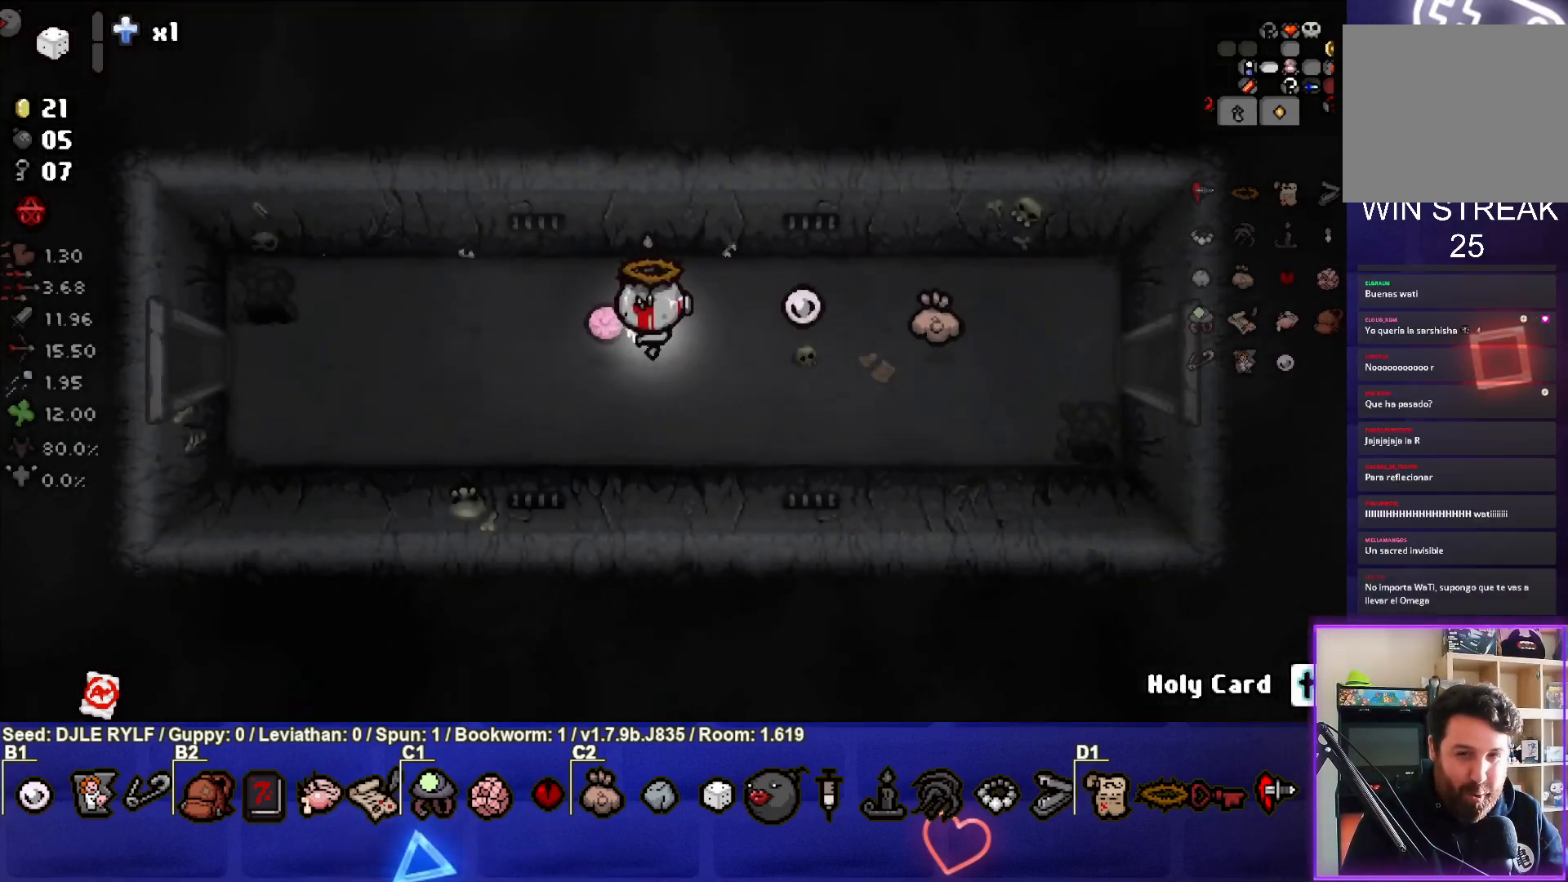
{"buttons": [], "left_stick": "left", "right_stick": "center", "events": []}
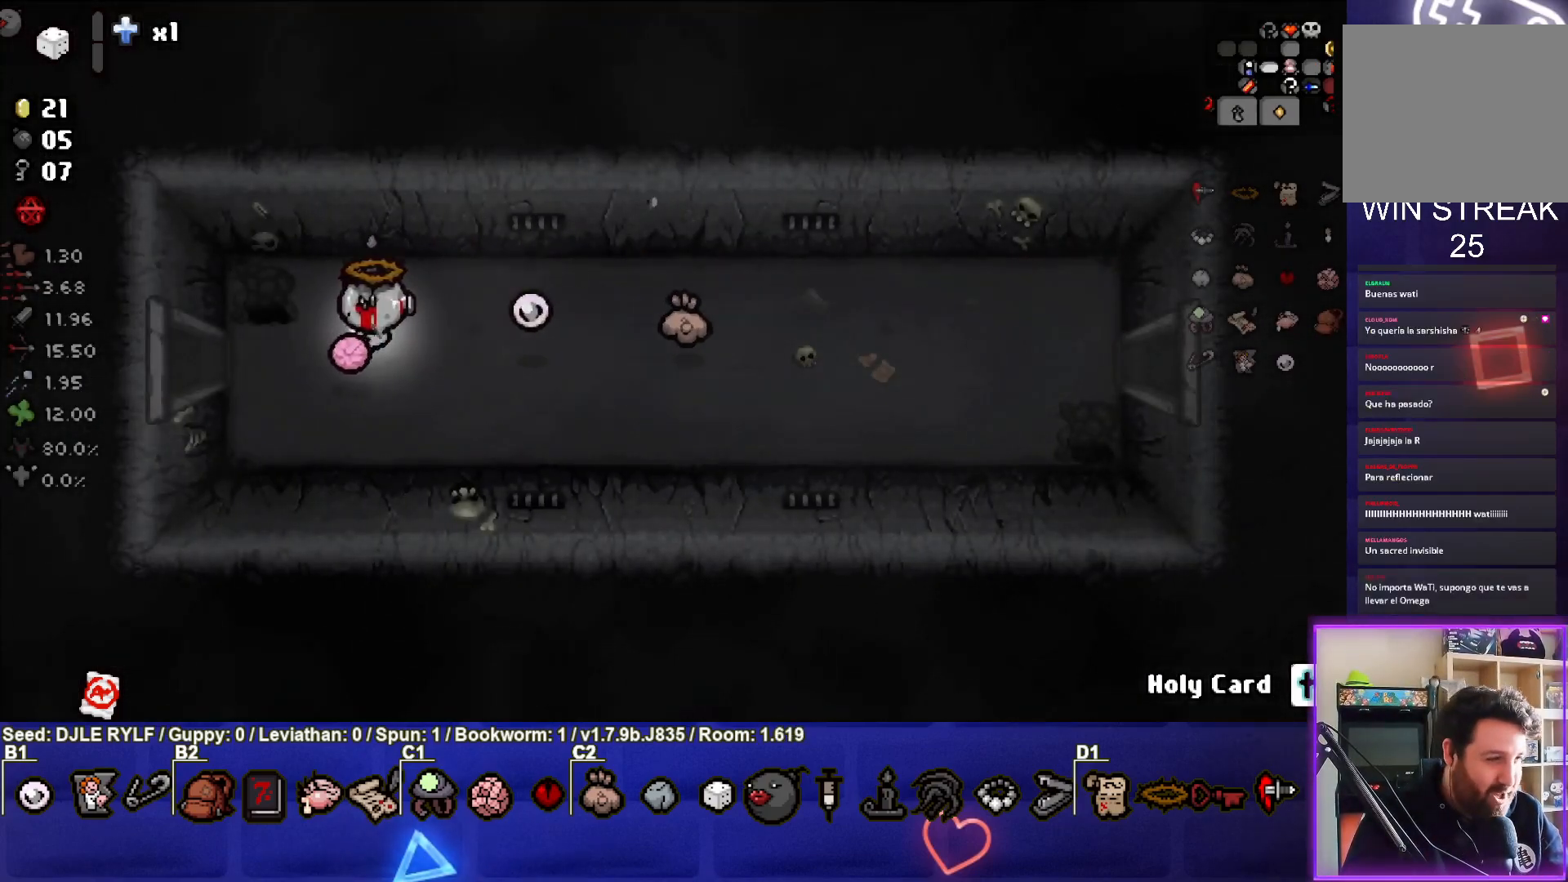
{"buttons": [], "left_stick": "center", "right_stick": "center", "events": [[467, "left_stick", "center"]]}
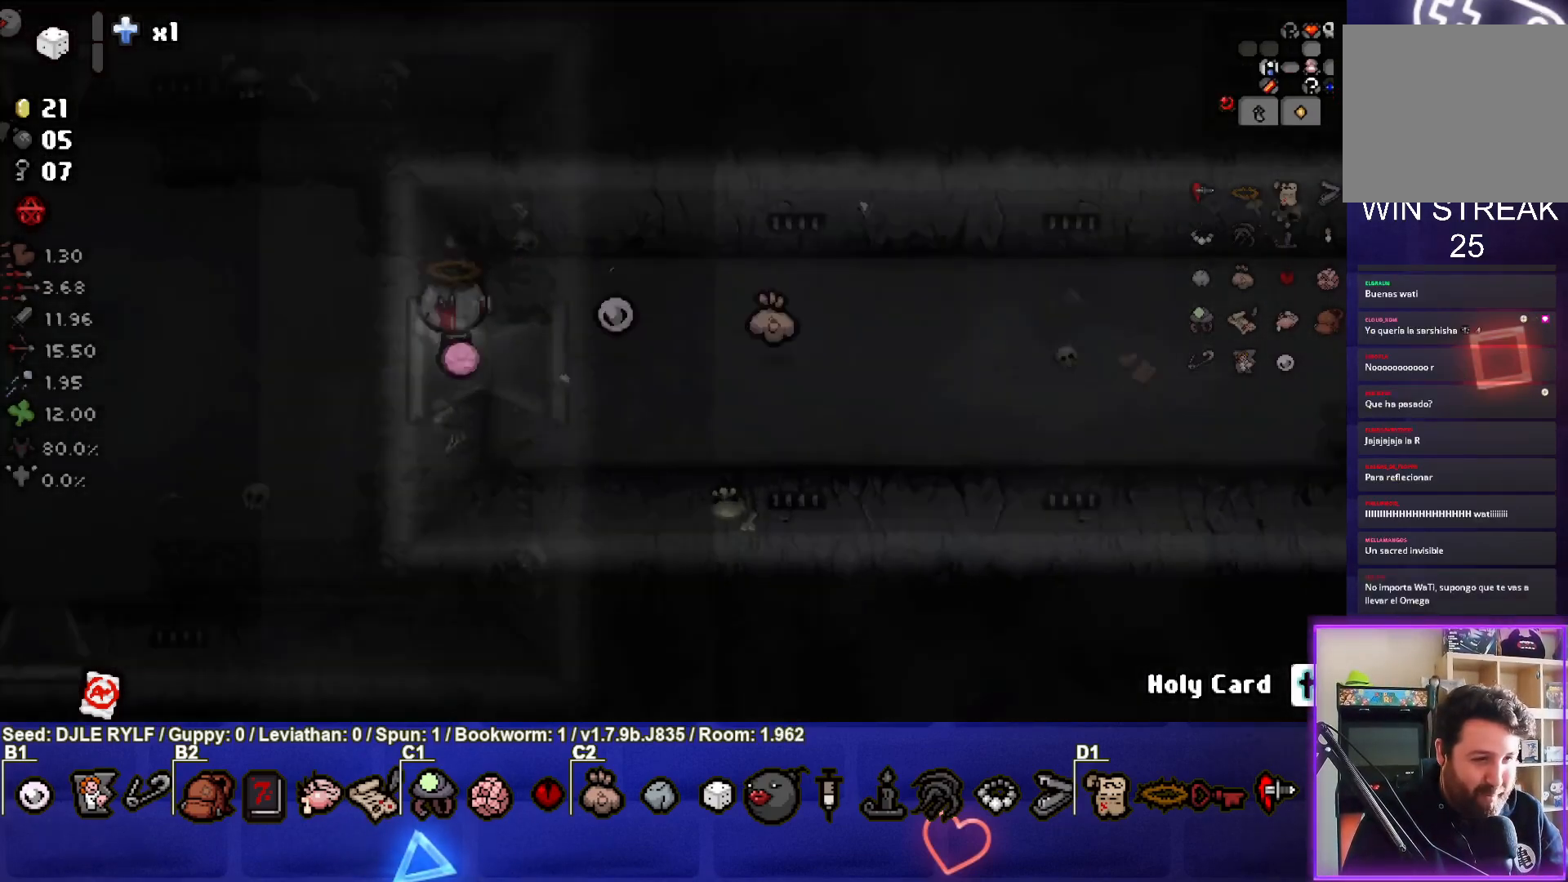
{"buttons": [], "left_stick": "down-left", "right_stick": "center", "events": [[233, "left_stick", "left"], [433, "left_stick", "down-left"]]}
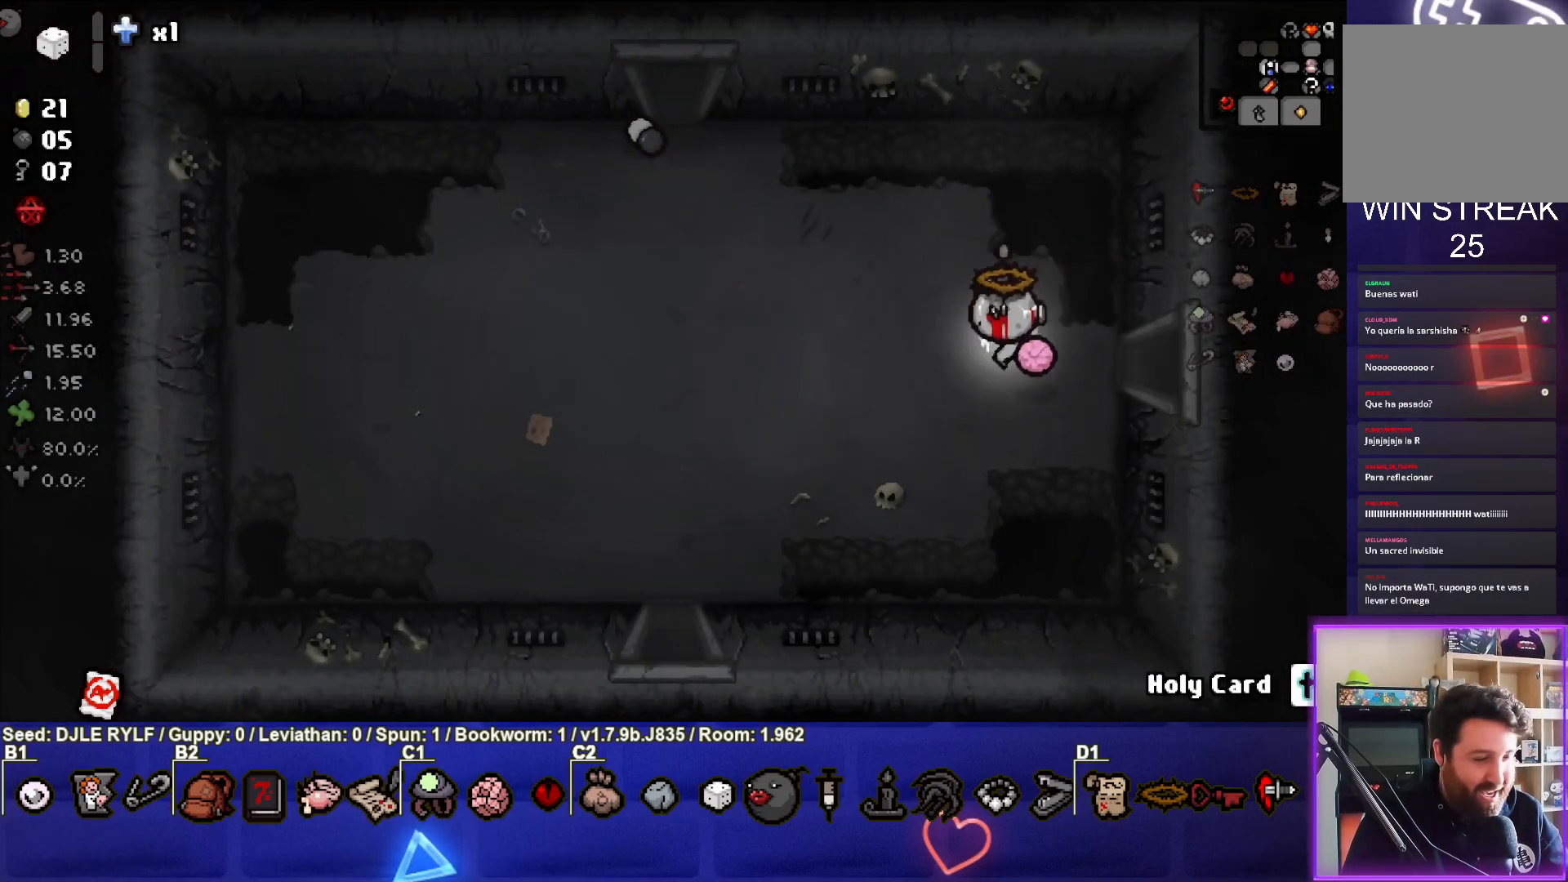
{"buttons": [], "left_stick": "down-left", "right_stick": "center", "events": []}
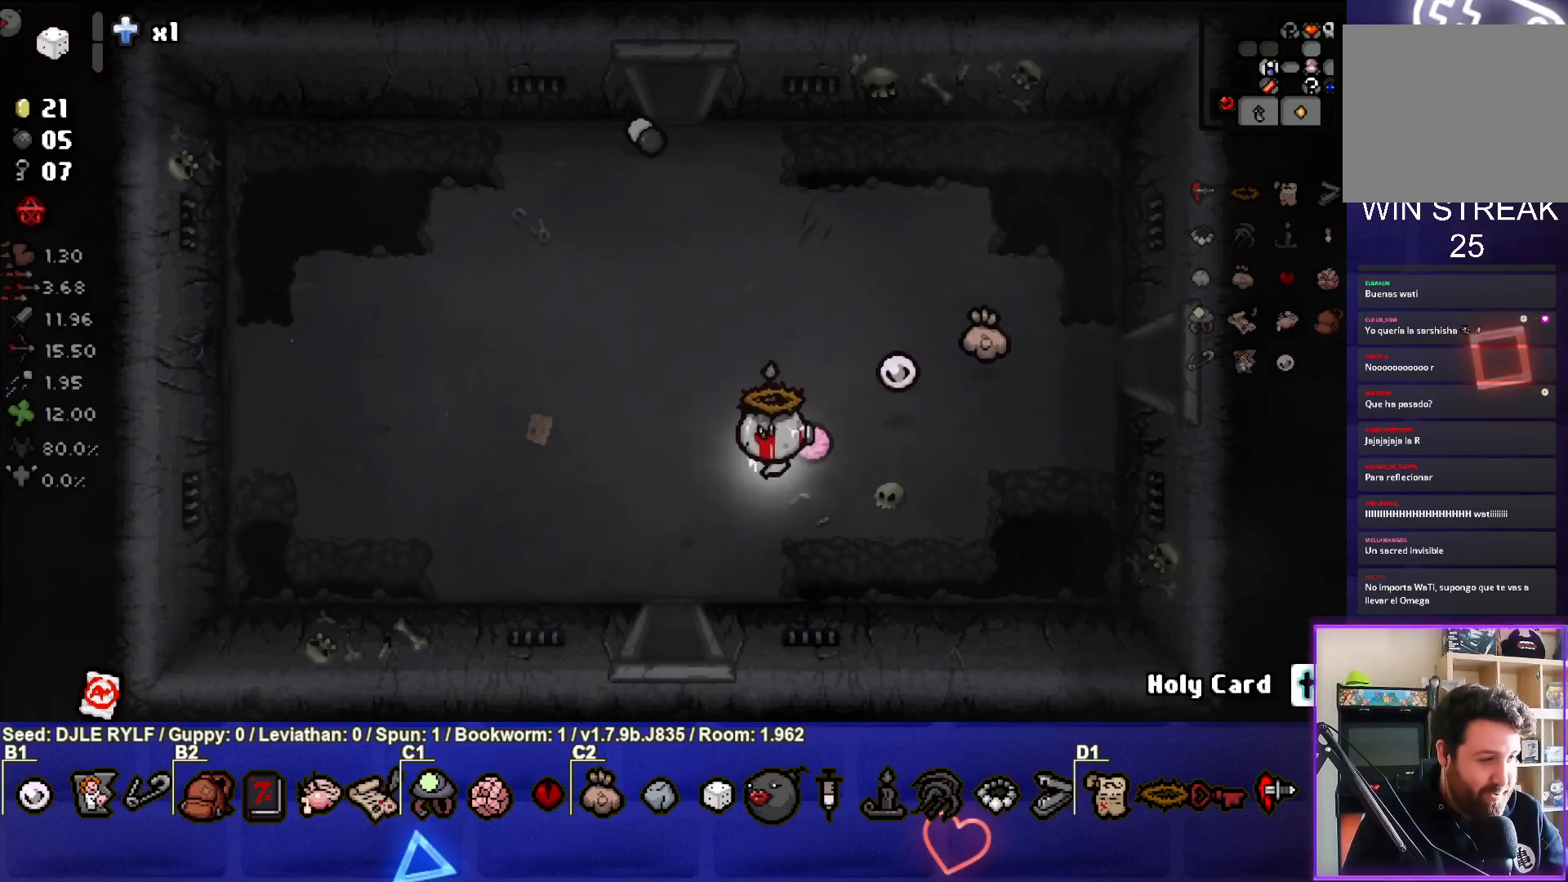
{"buttons": [], "left_stick": "down", "right_stick": "center", "events": [[183, "left_stick", "down"]]}
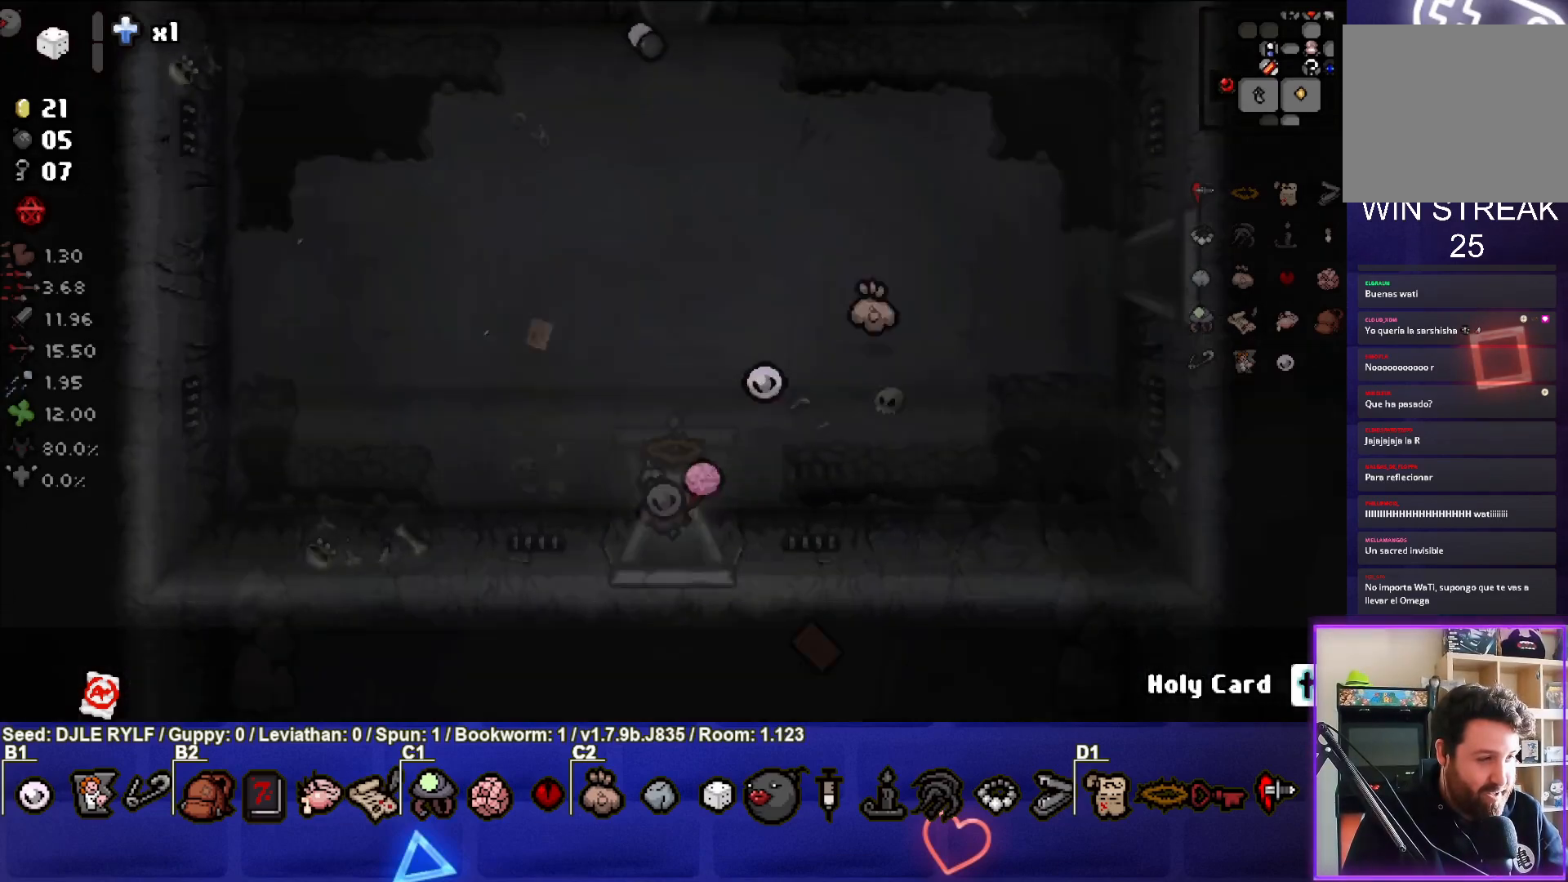
{"buttons": [], "left_stick": "center", "right_stick": "center", "events": [[33, "left_stick", "center"]]}
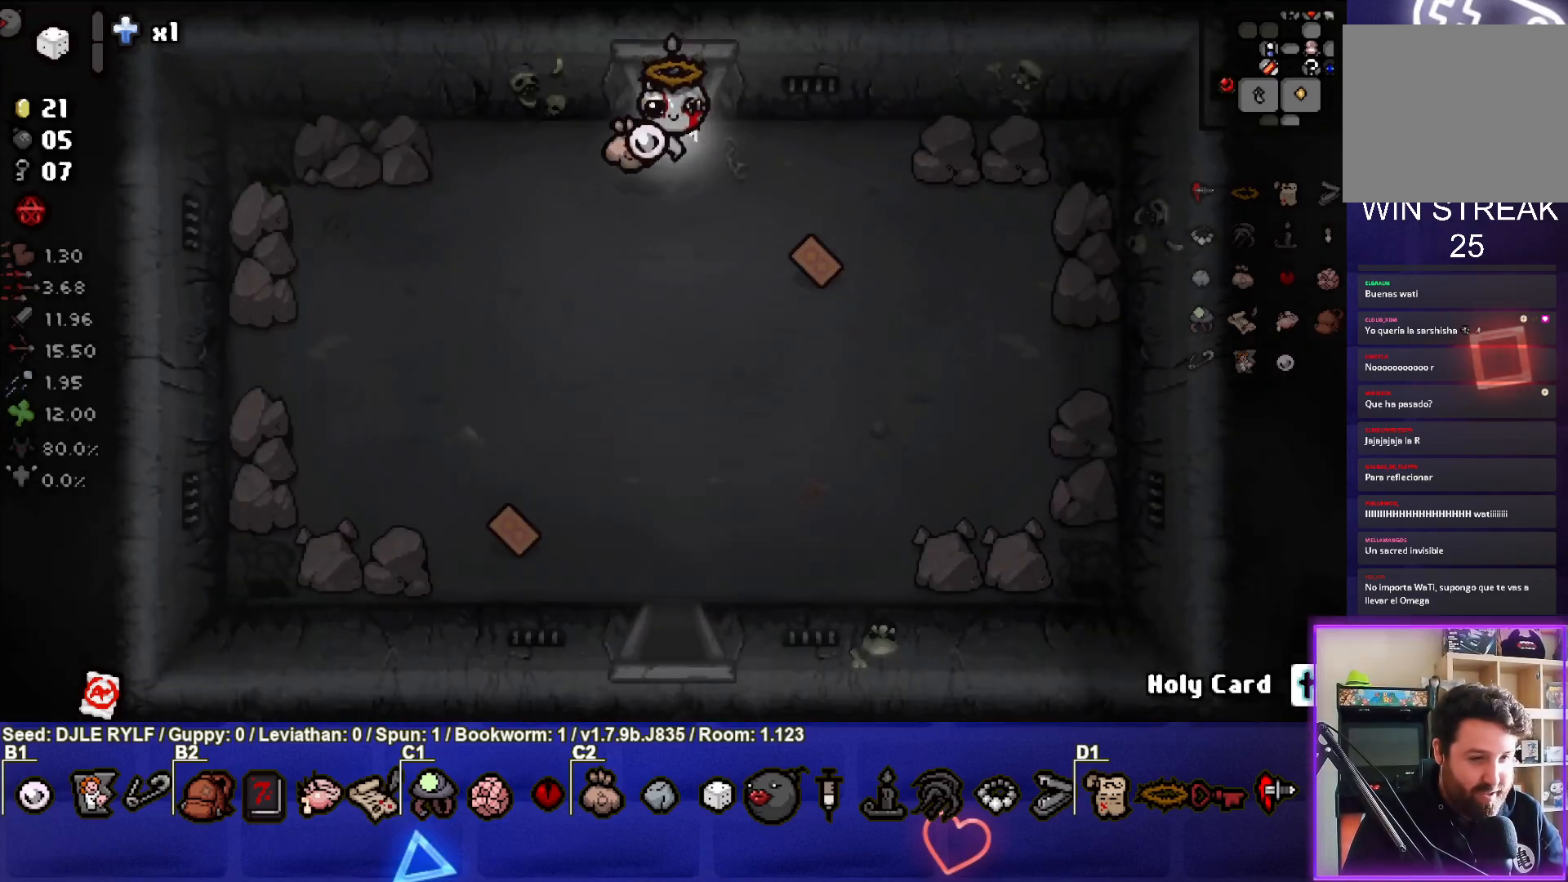
{"buttons": [], "left_stick": "down-right", "right_stick": "center", "events": [[117, "left_stick", "down"], [233, "left_stick", "down-right"]]}
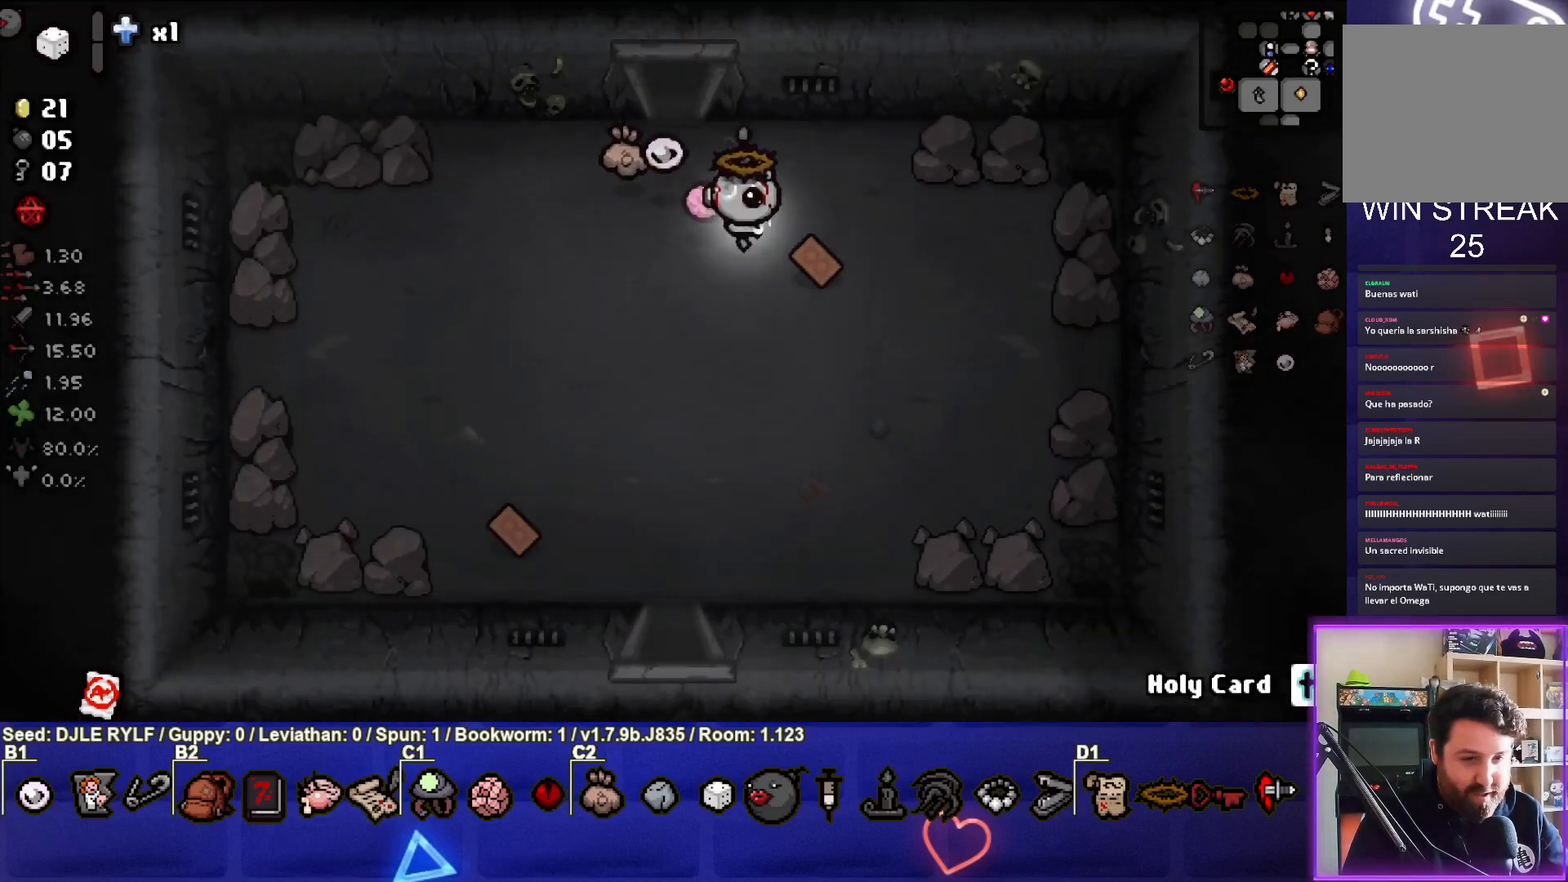
{"buttons": [], "left_stick": "down-left", "right_stick": "center", "events": [[167, "left_stick", "down"], [300, "left_stick", "down-left"]]}
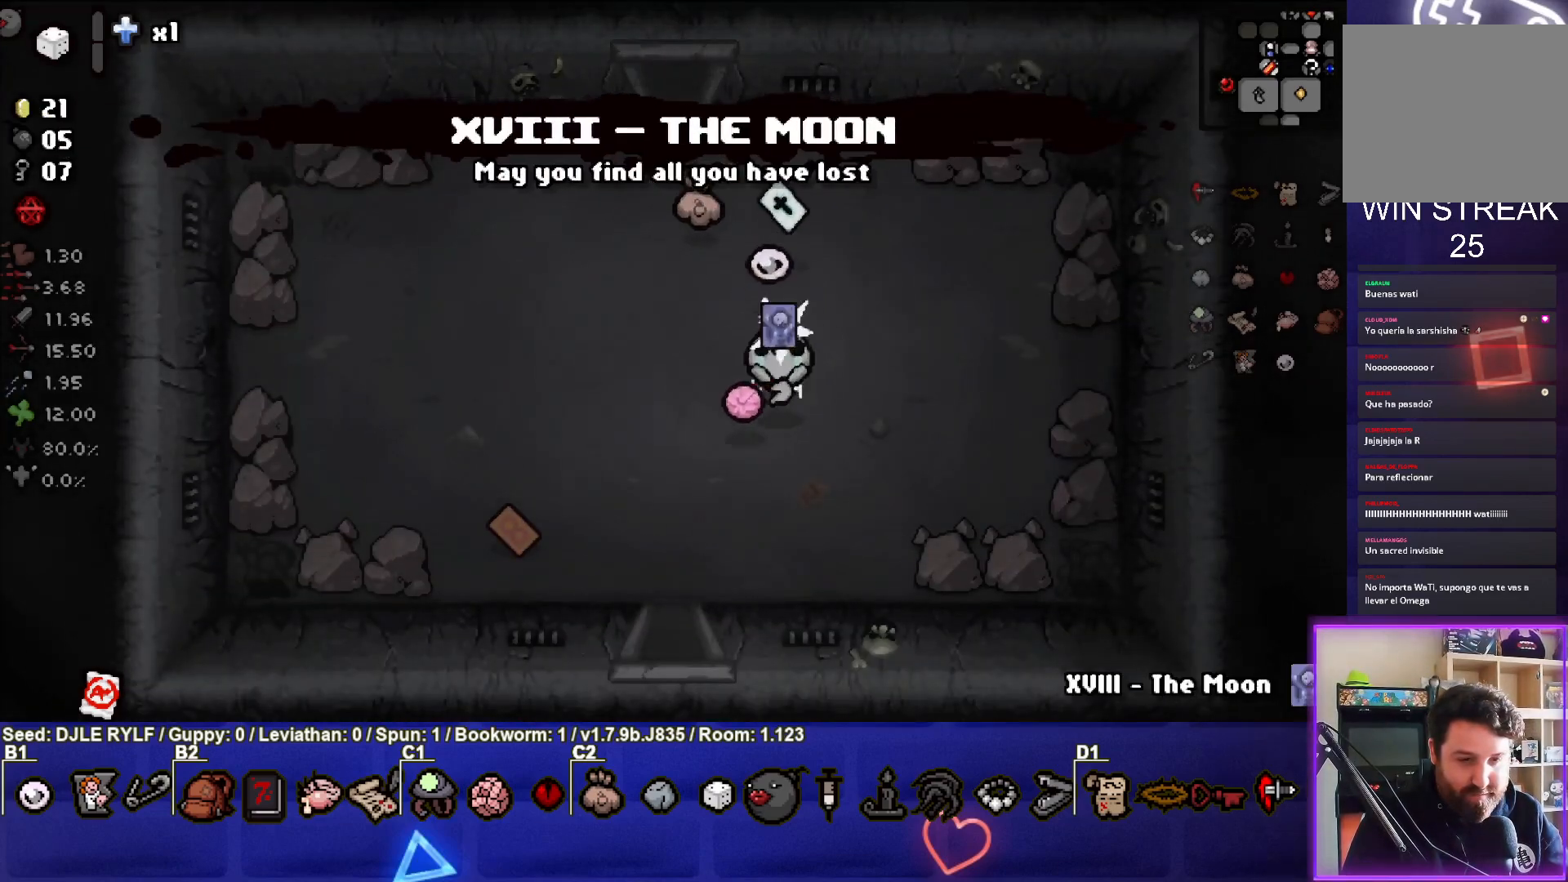
{"buttons": [], "left_stick": "center", "right_stick": "center", "events": [[300, "left_stick", "center"]]}
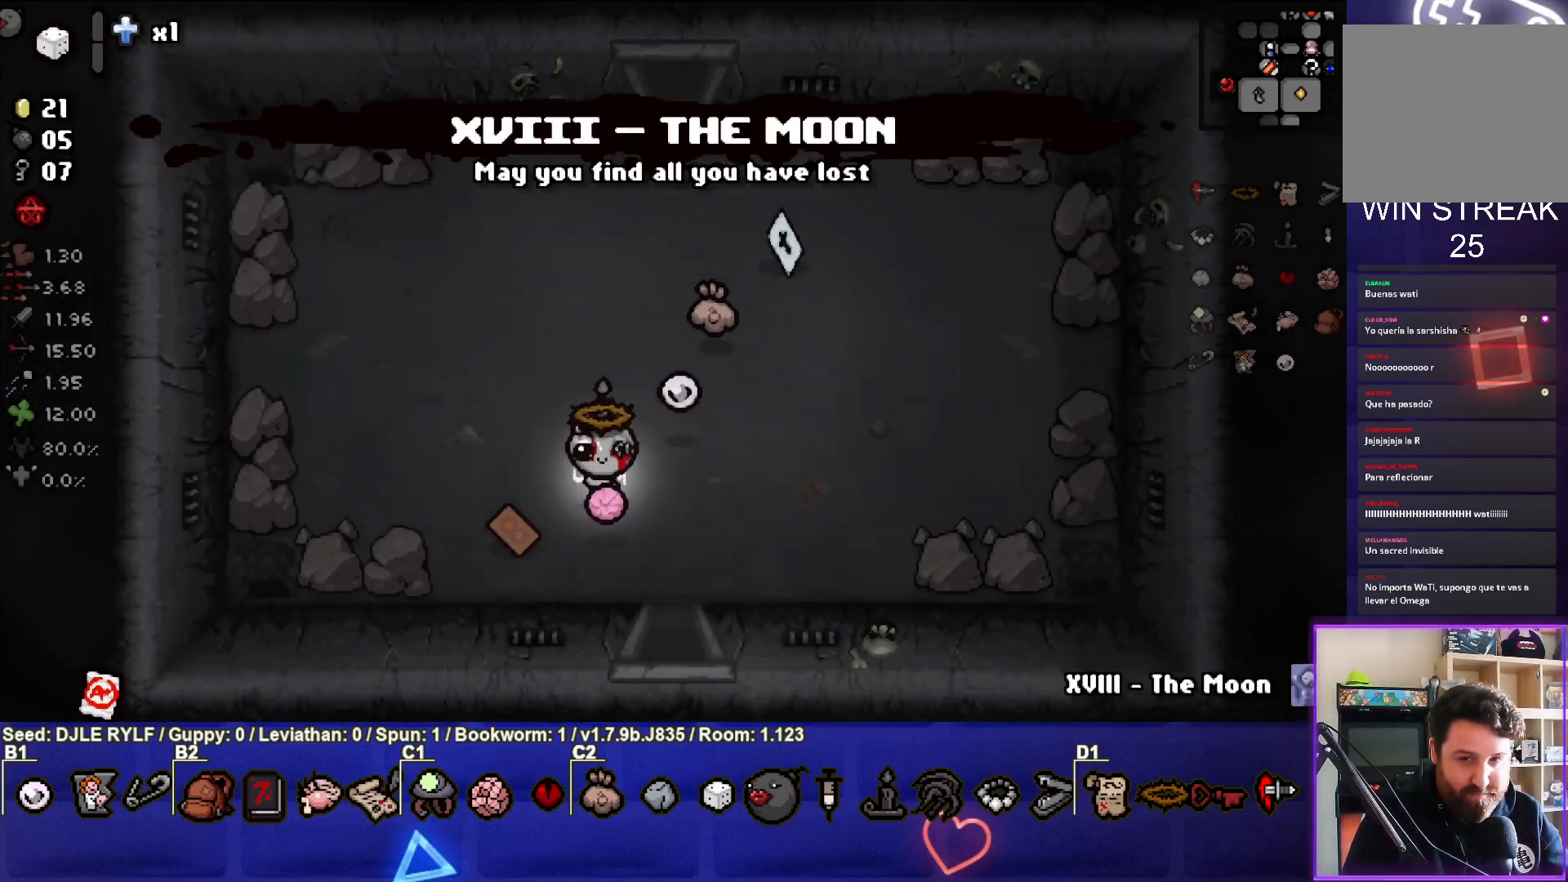
{"buttons": [], "left_stick": "center", "right_stick": "center", "events": []}
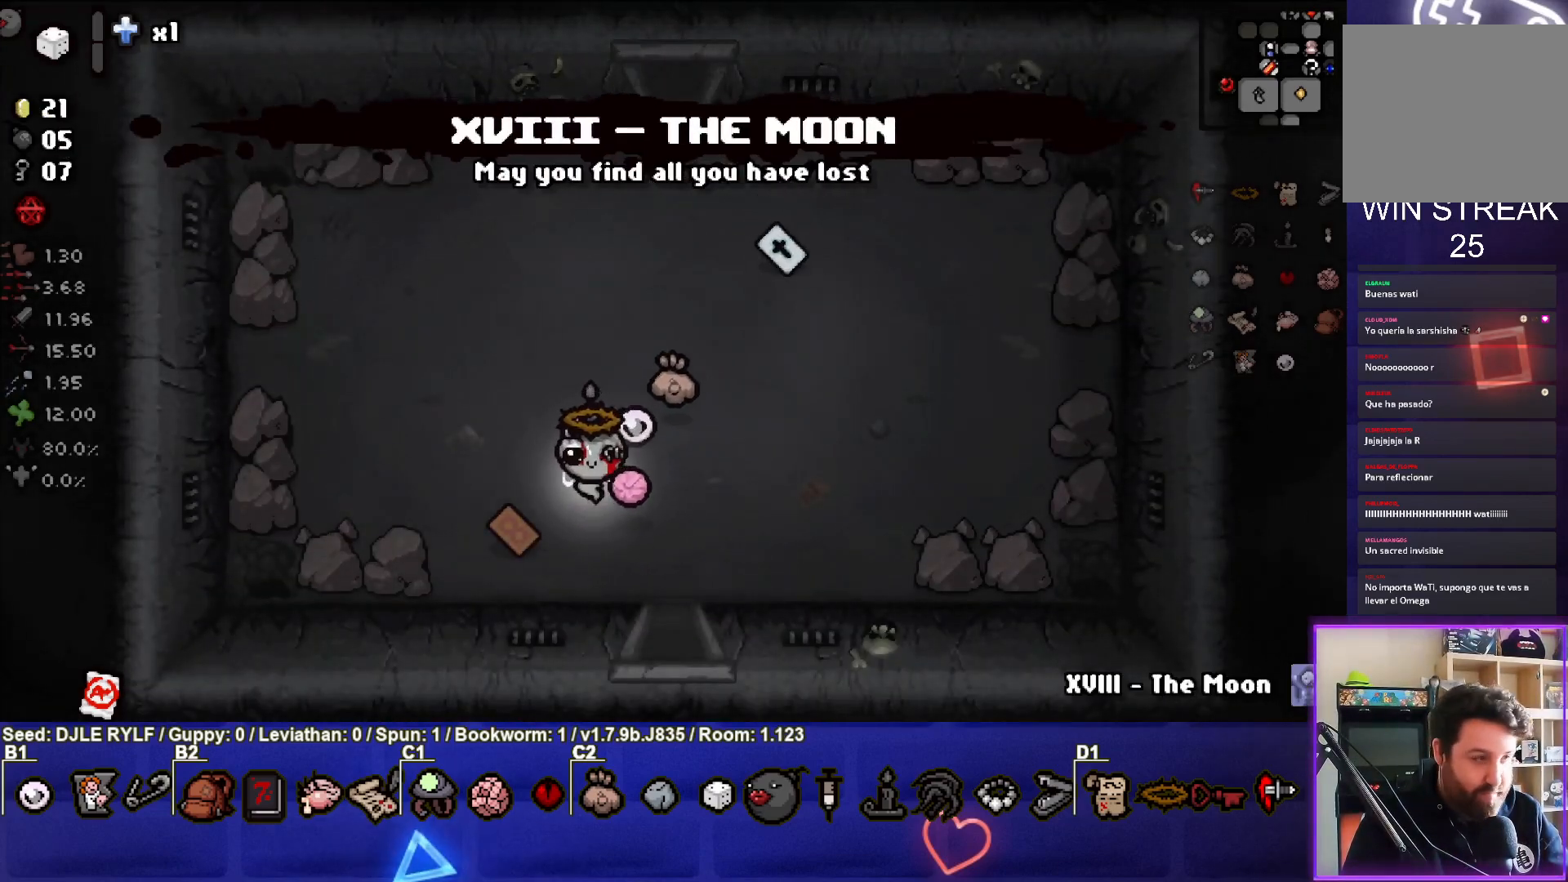
{"buttons": [], "left_stick": "center", "right_stick": "center", "events": [[67, "left_stick", "up-right"], [267, "left_stick", "center"]]}
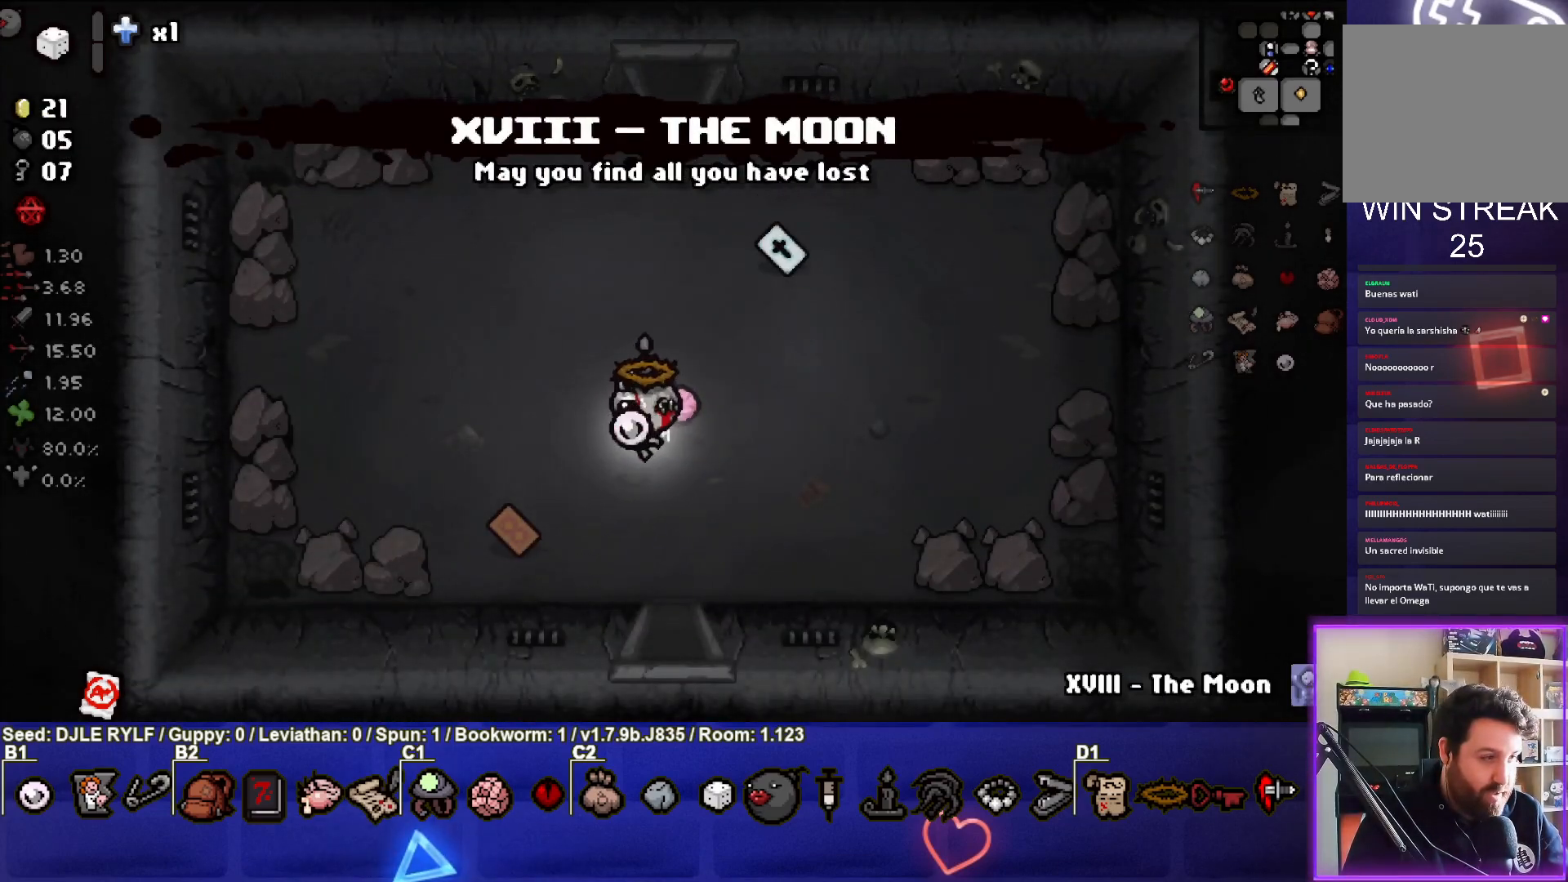
{"buttons": [], "left_stick": "center", "right_stick": "center", "events": []}
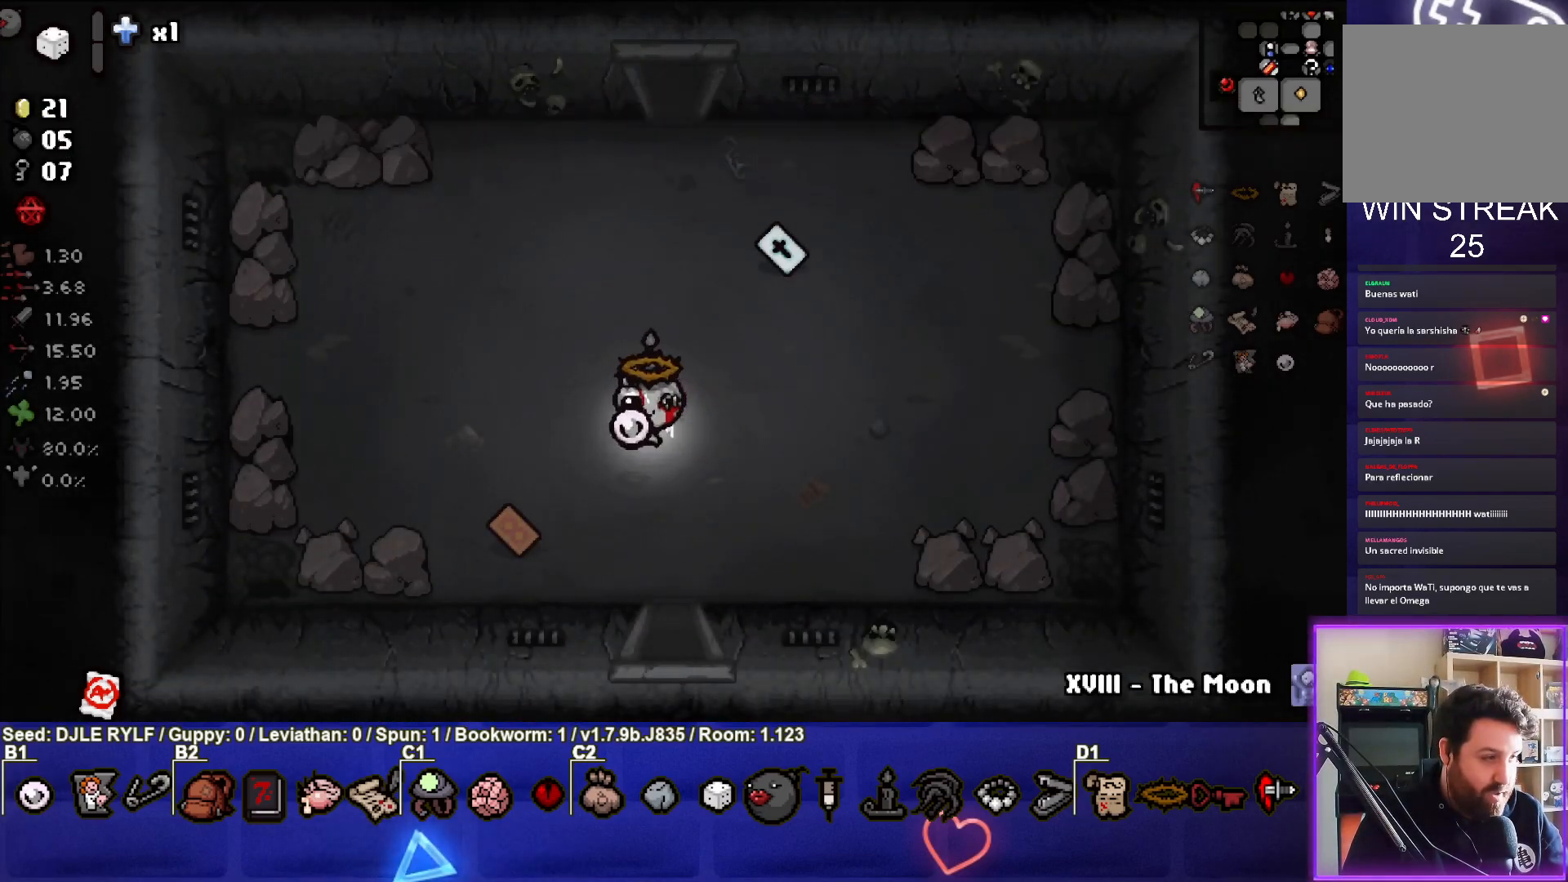
{"buttons": [], "left_stick": "center", "right_stick": "center", "events": []}
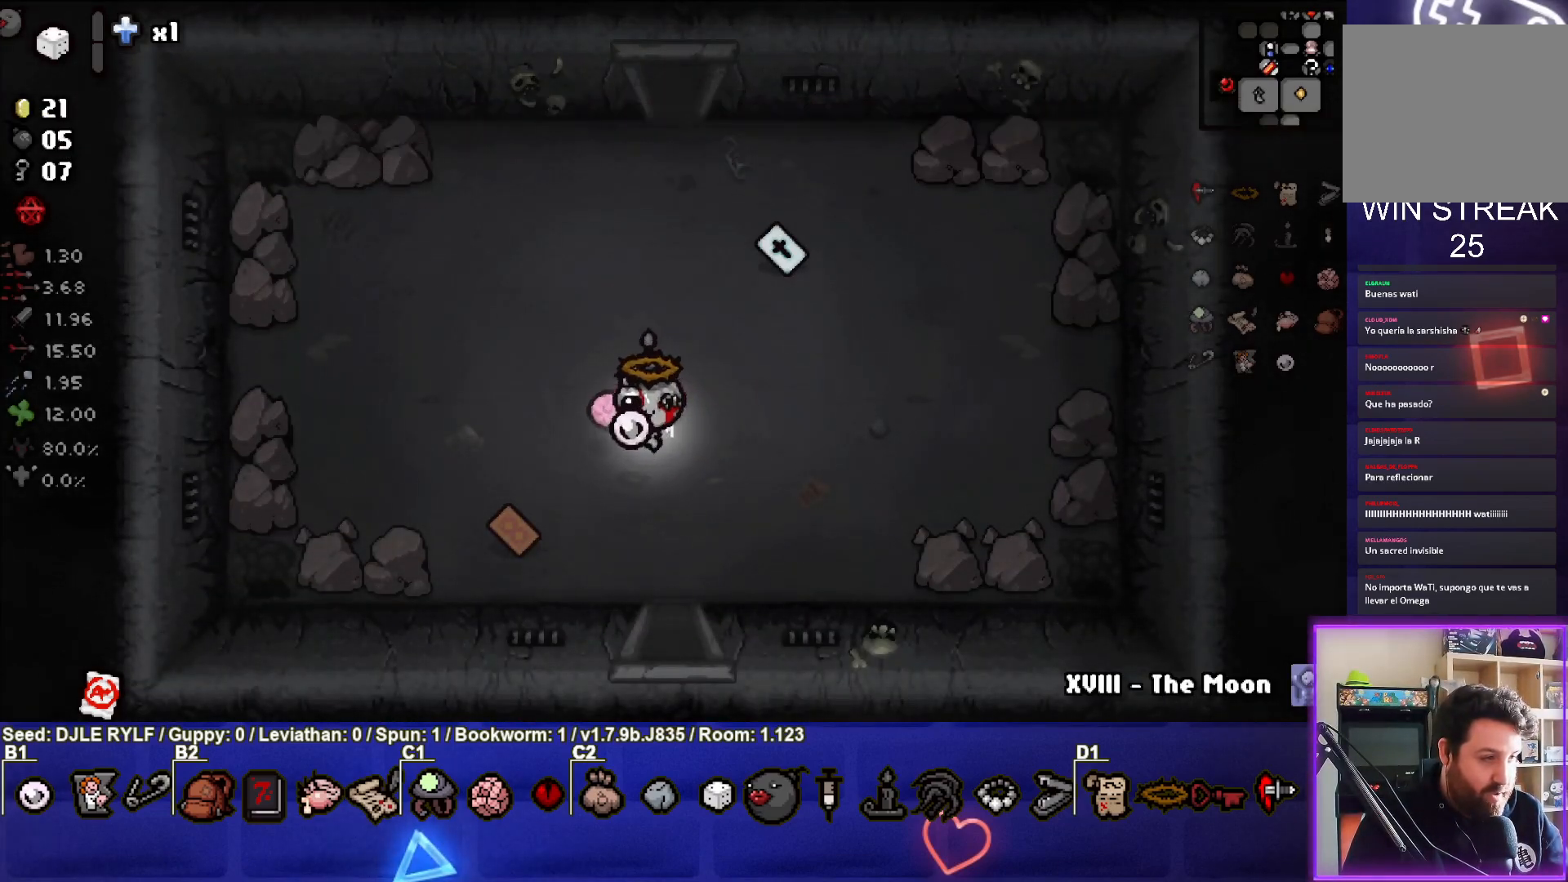
{"buttons": [], "left_stick": "down", "right_stick": "center", "events": [[233, "left_stick", "down-right"], [467, "left_stick", "down"]]}
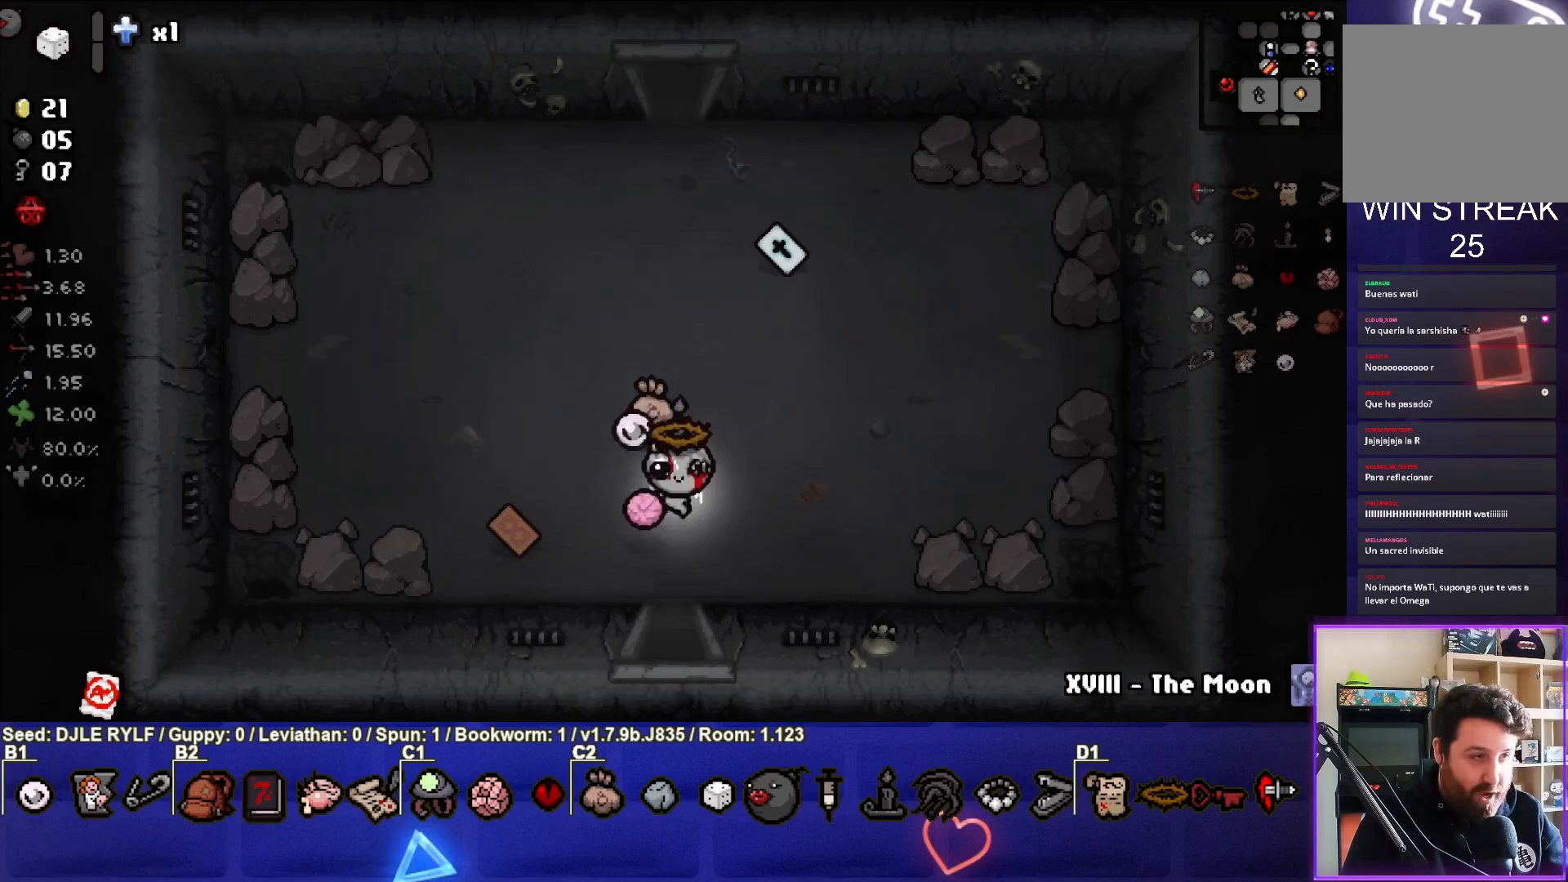
{"buttons": [], "left_stick": "center", "right_stick": "center", "events": [[417, "left_stick", "center"]]}
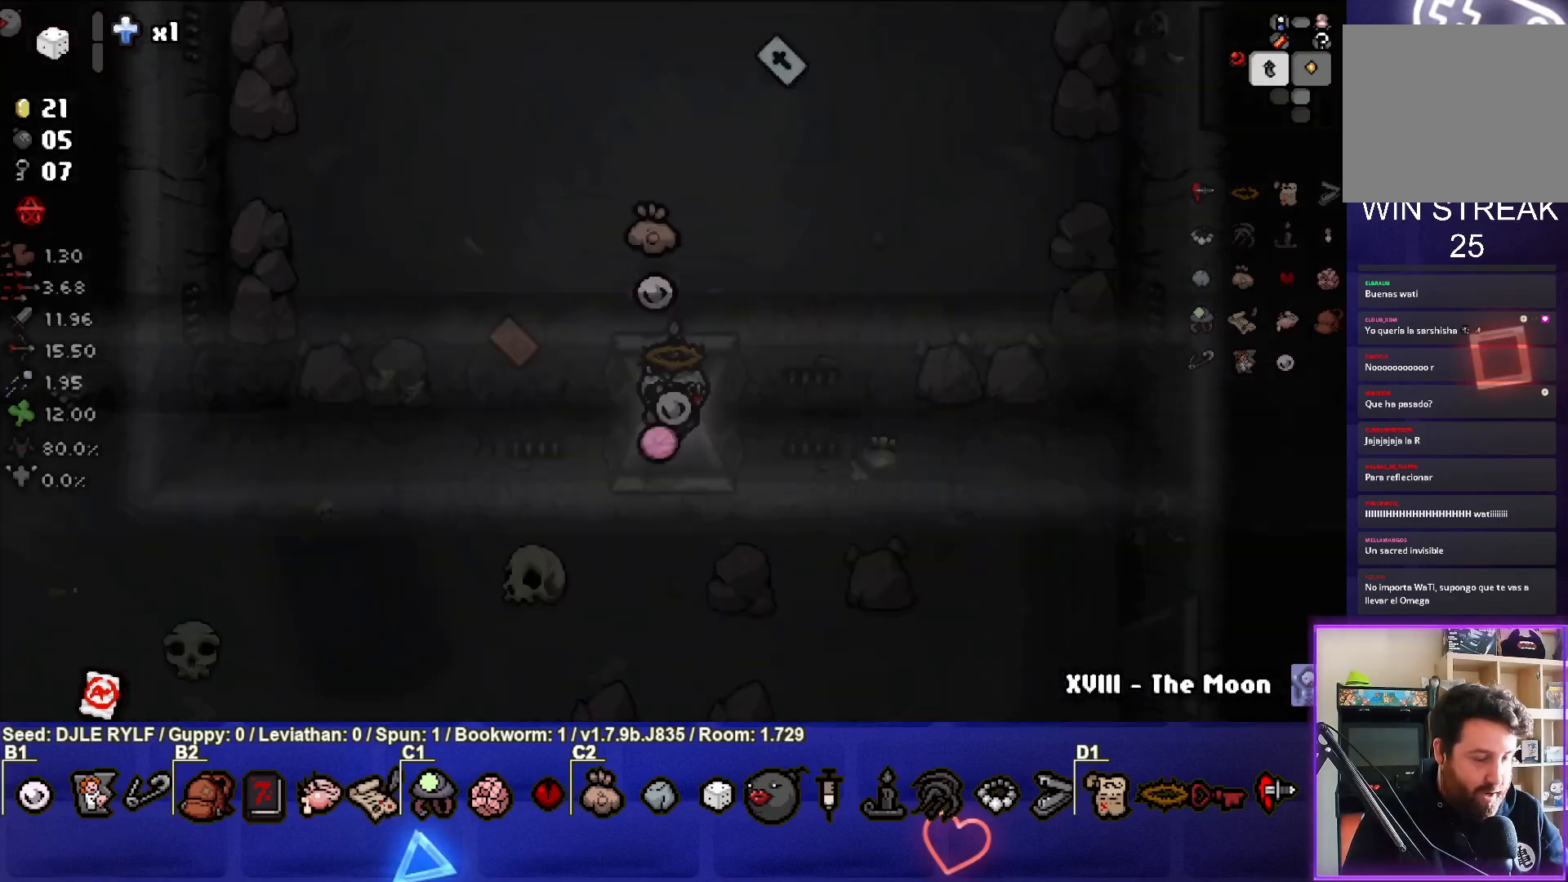
{"buttons": [], "left_stick": "down-left", "right_stick": "center", "events": [[267, "left_stick", "down-left"]]}
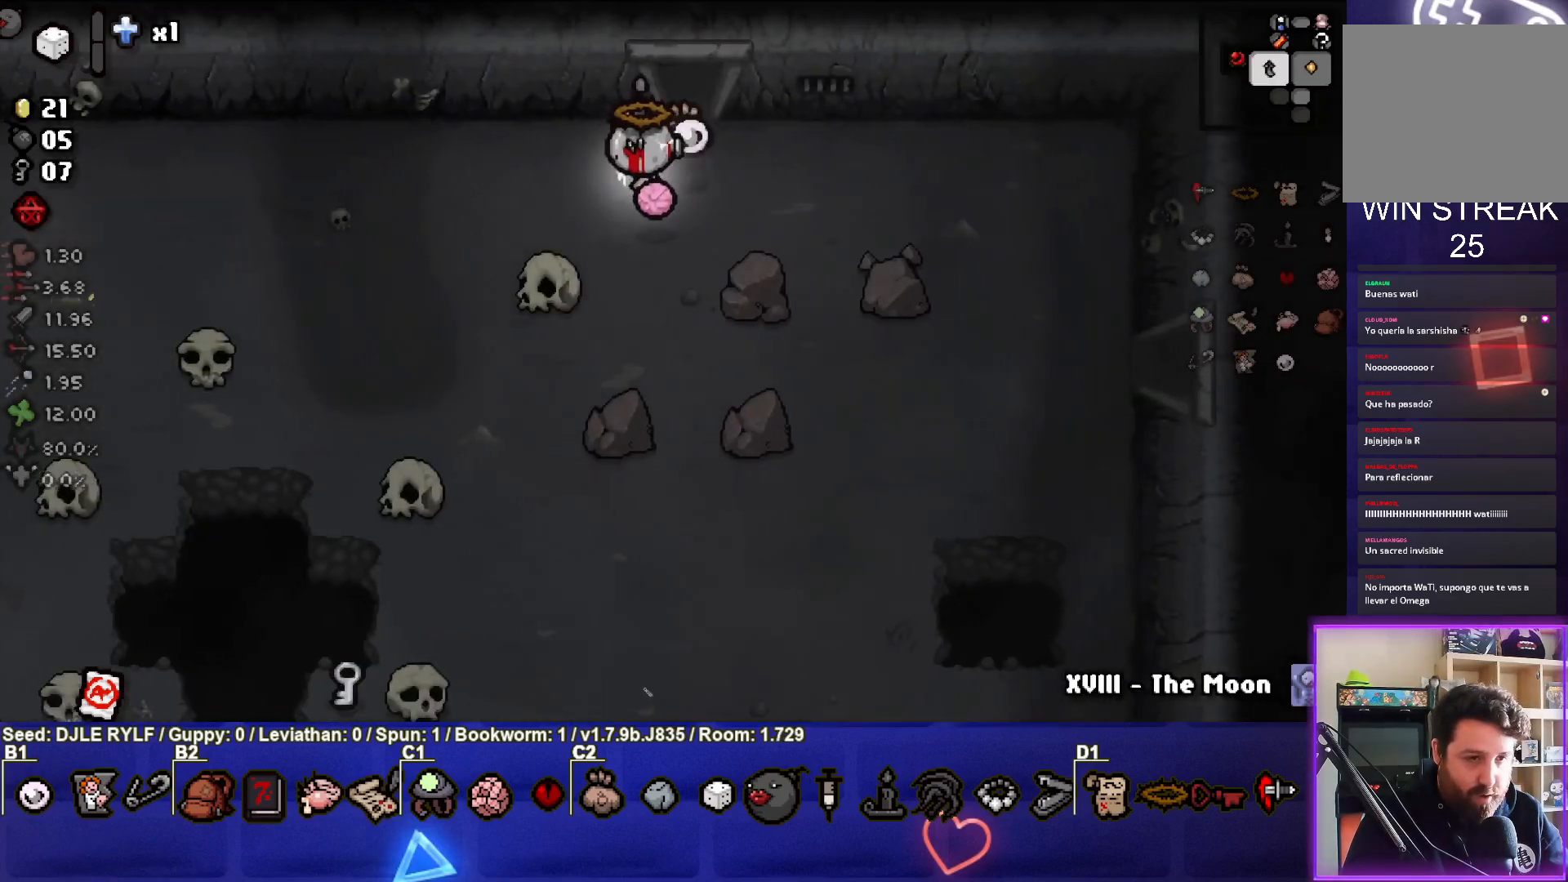
{"buttons": [], "left_stick": "left", "right_stick": "center", "events": [[467, "left_stick", "left"]]}
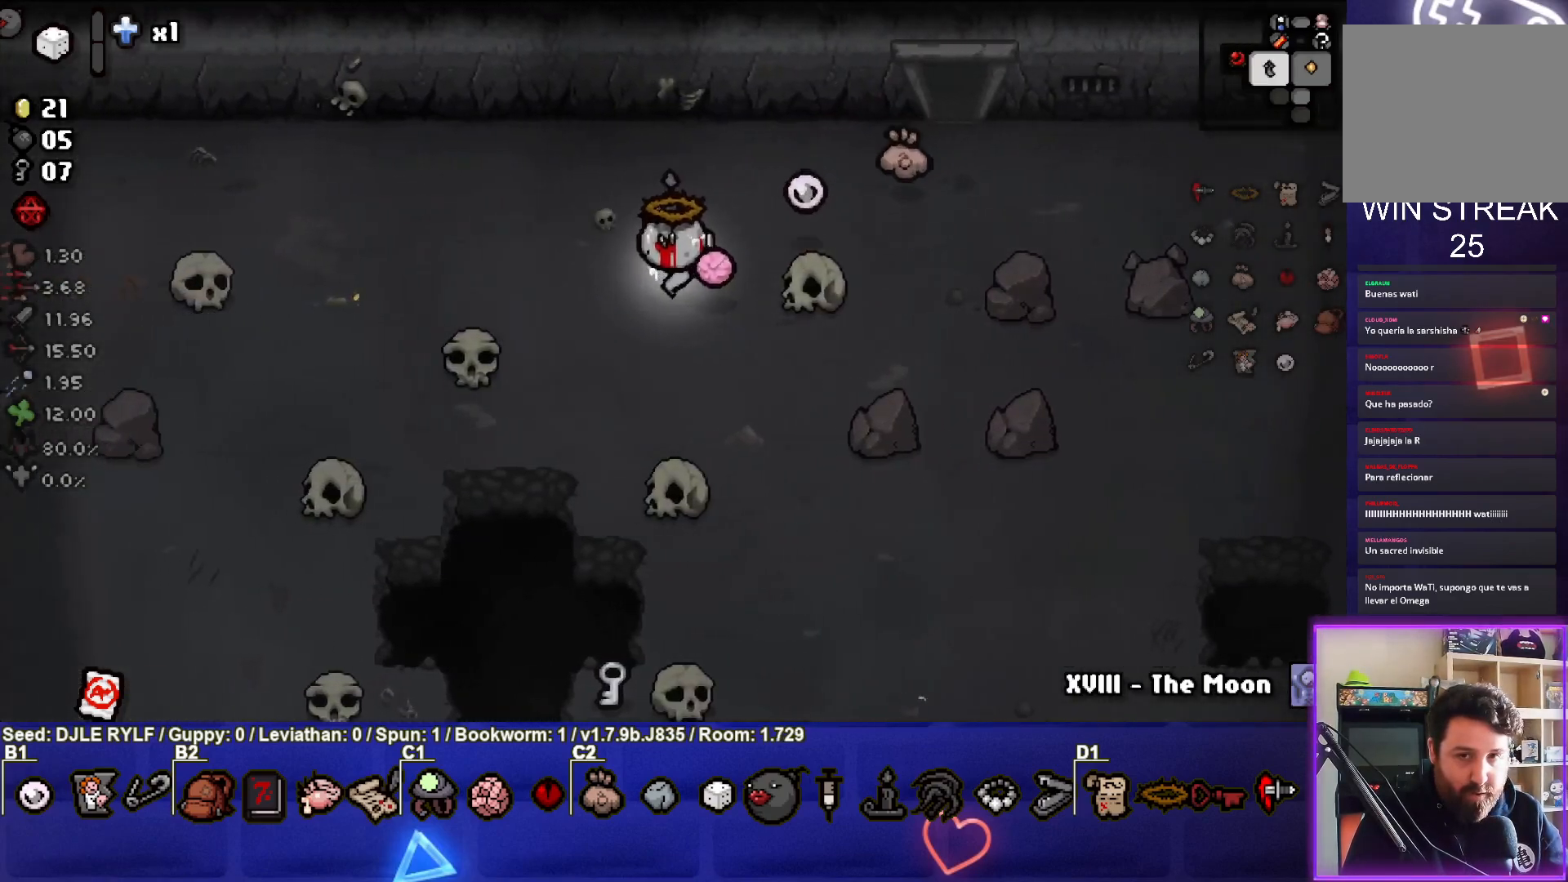
{"buttons": [], "left_stick": "left", "right_stick": "center", "events": []}
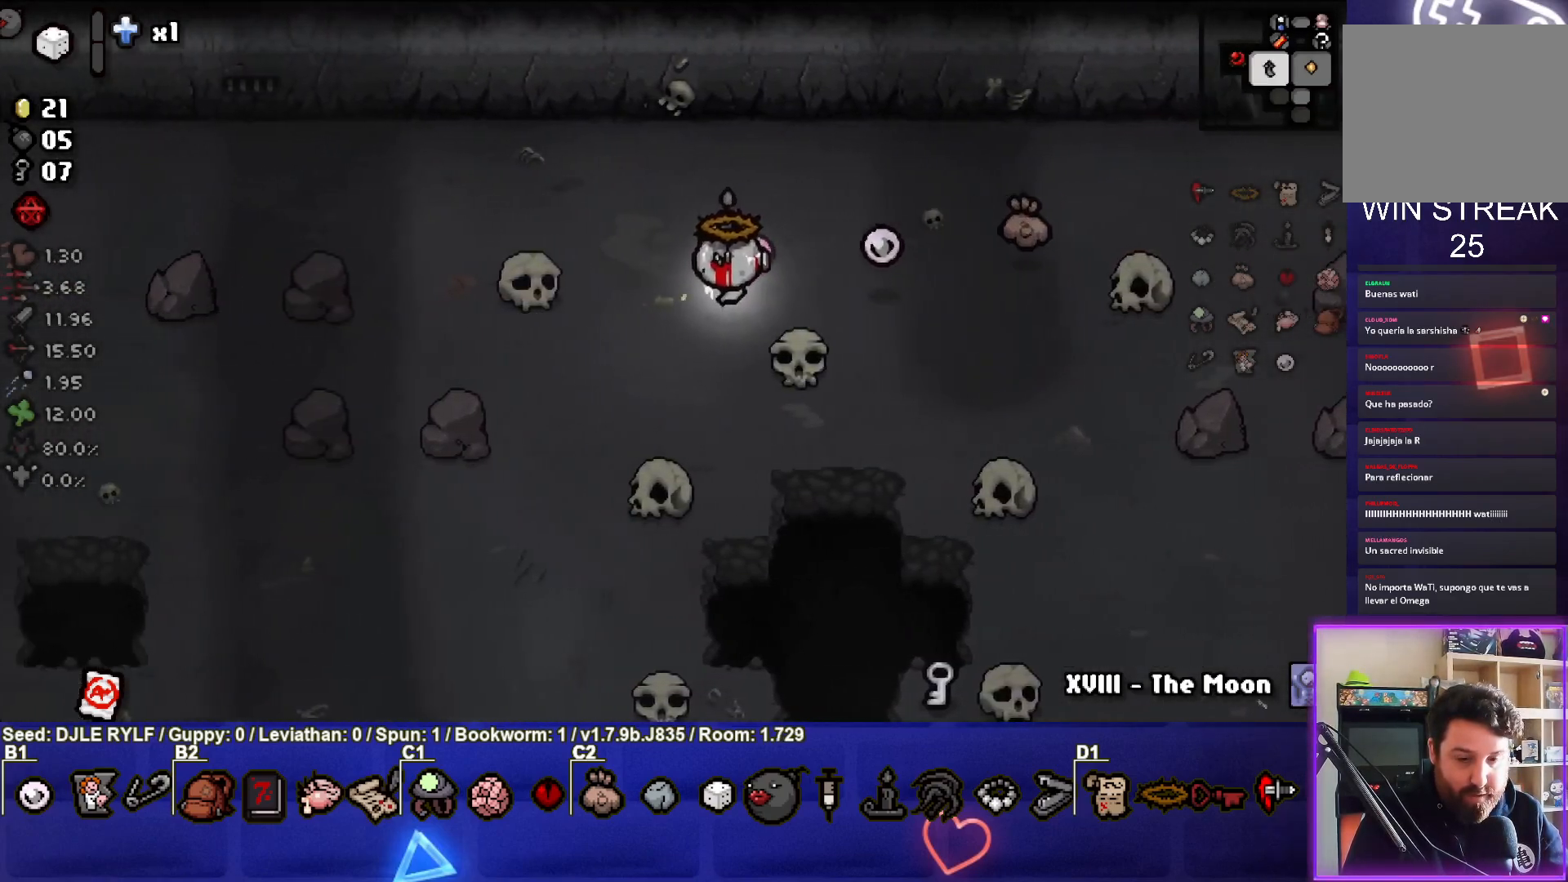
{"buttons": [], "left_stick": "left", "right_stick": "center", "events": []}